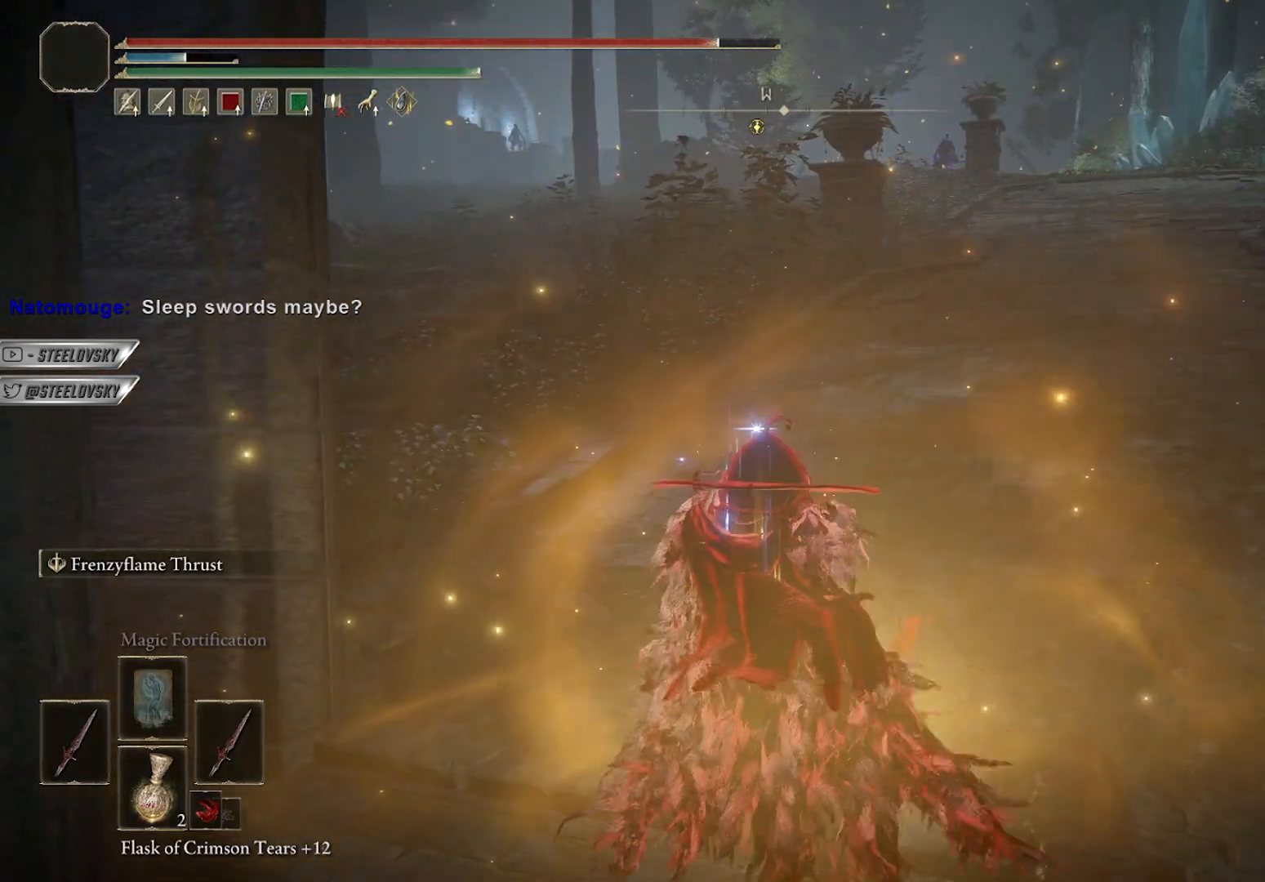
Gameplay with a controller (Xbox layout); each line is a JSON object with the inputs held at the frame after it. "events" lists button and stick changes between this image and that frame as [ms after this image, input, new state], when the widget could be followed in between. Not read: START.
{"buttons": [], "left_stick": "up-right", "right_stick": "center", "events": [[383, "left_stick", "up-right"]]}
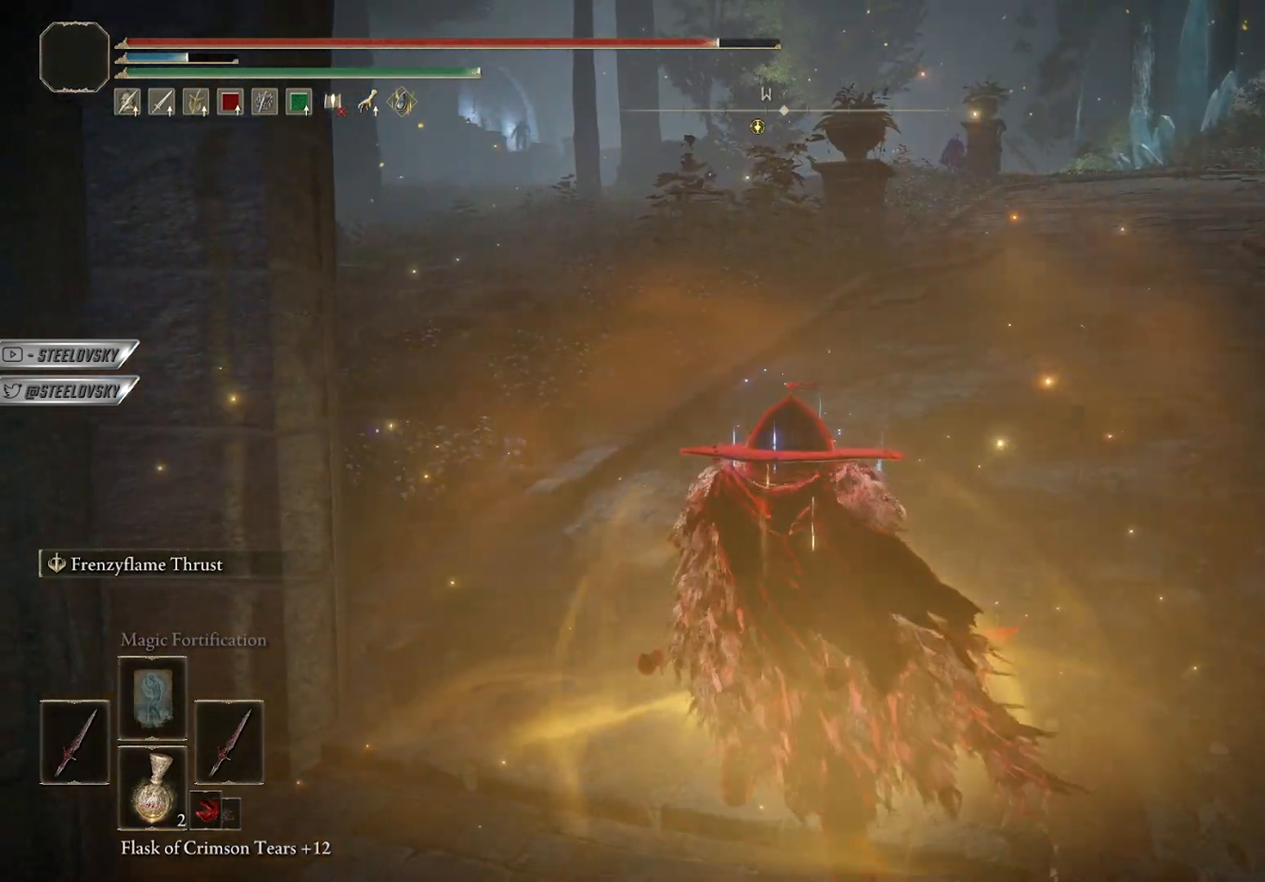
{"buttons": [], "left_stick": "center", "right_stick": "center", "events": [[117, "left_stick", "center"]]}
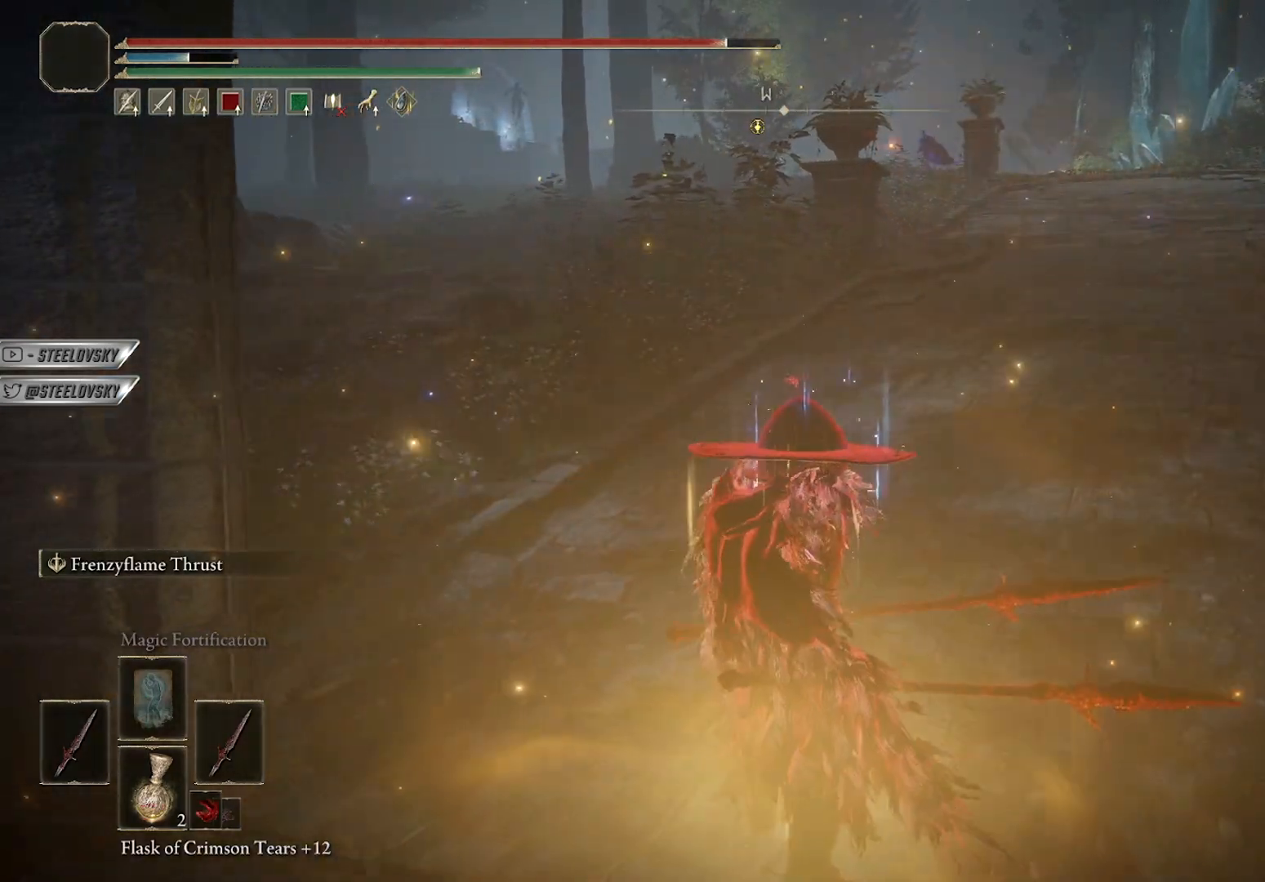
{"buttons": [], "left_stick": "center", "right_stick": "center", "events": []}
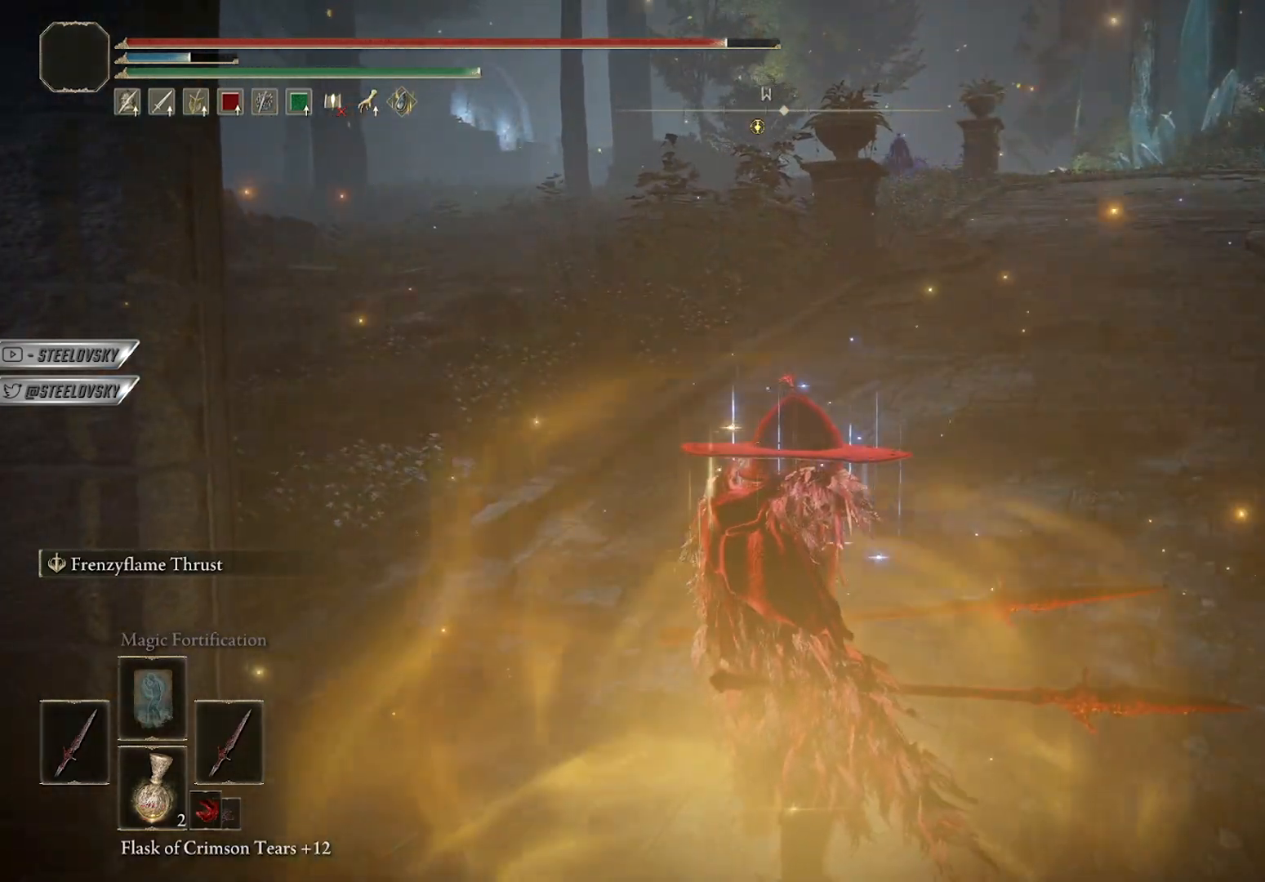
{"buttons": [], "left_stick": "center", "right_stick": "center", "events": []}
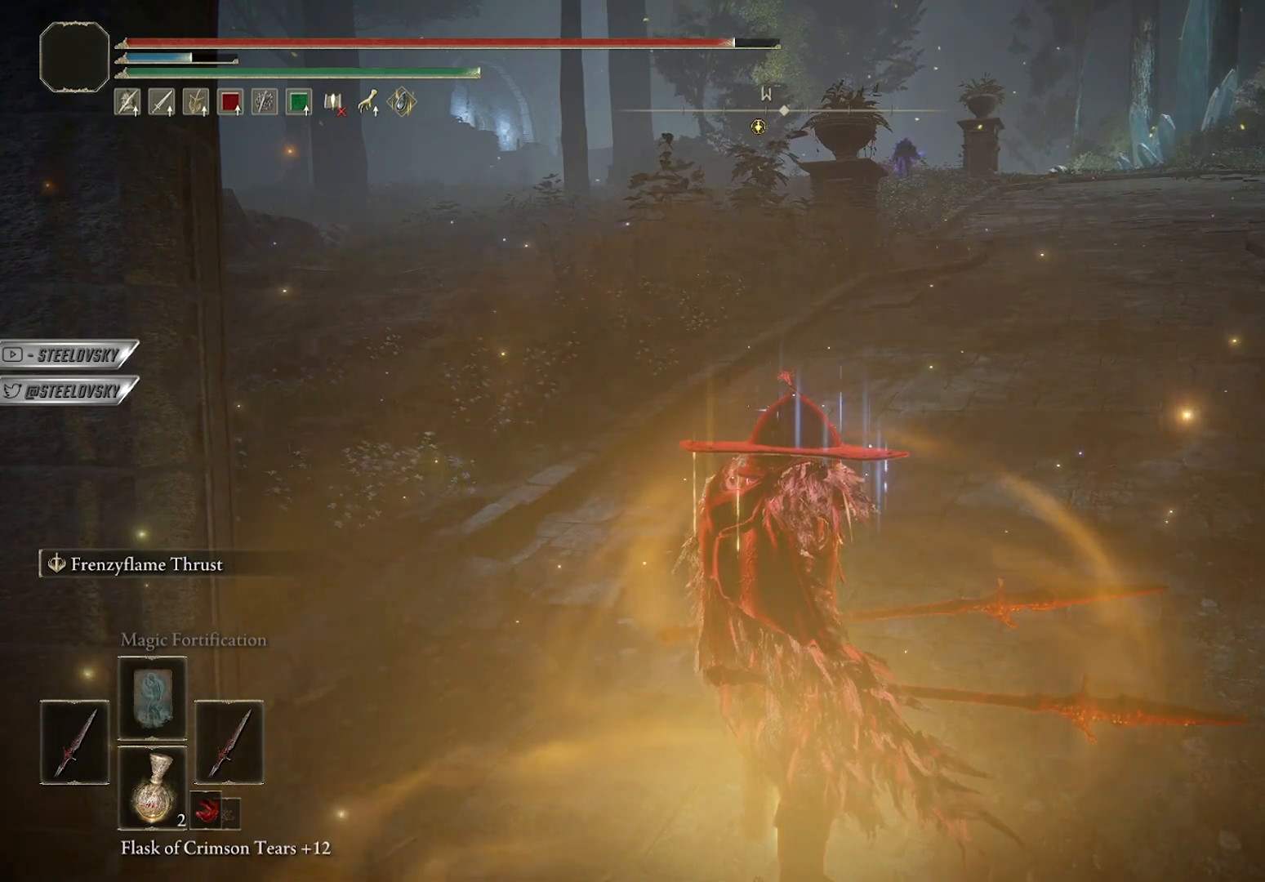
{"buttons": ["B"], "left_stick": "left", "right_stick": "center", "events": [[250, "left_stick", "up-right"], [383, "B", "down"], [433, "left_stick", "up-left"], [483, "left_stick", "left"]]}
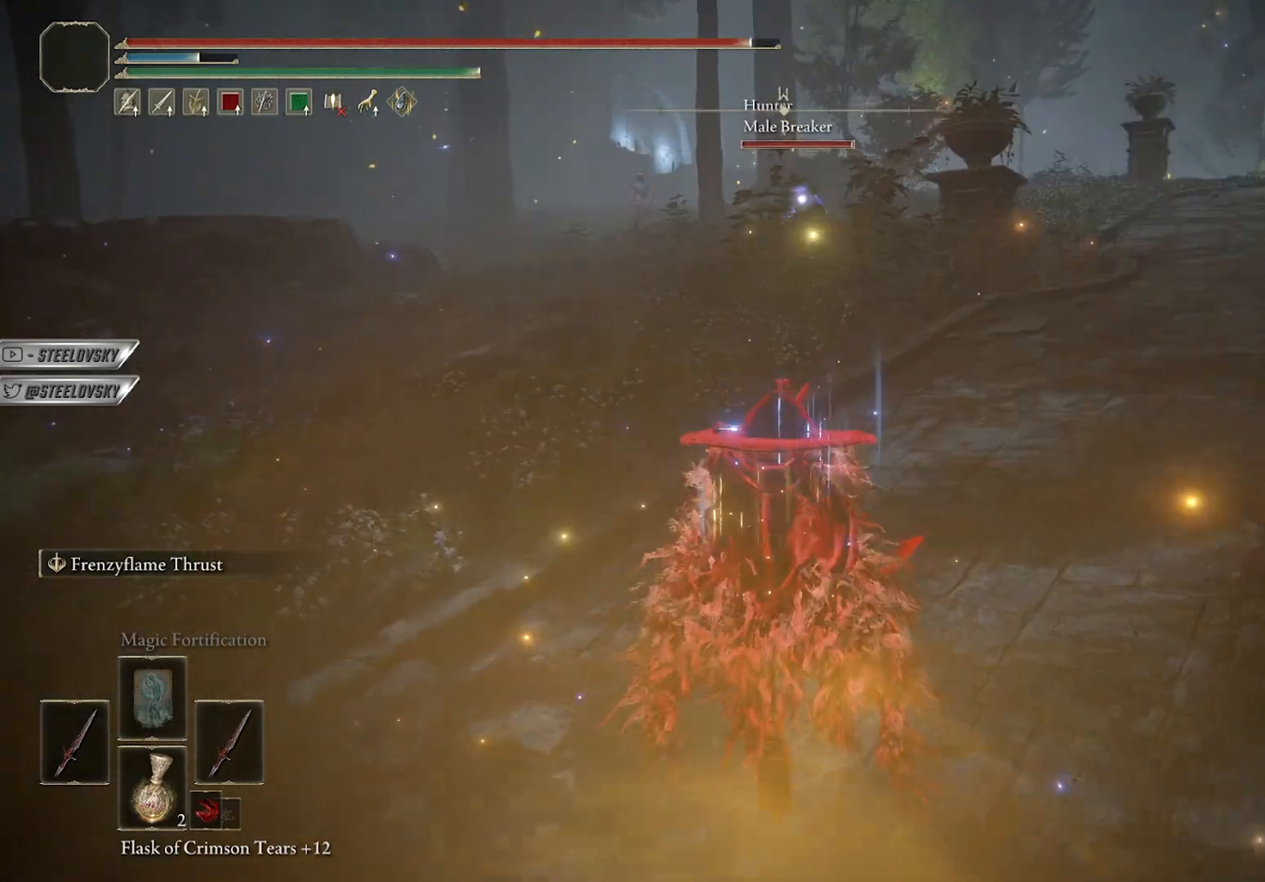
{"buttons": ["B"], "left_stick": "up-right", "right_stick": "center", "events": [[67, "left_stick", "down"], [233, "left_stick", "down-right"], [283, "R3", "down"], [367, "R3", "up"], [483, "left_stick", "up-right"]]}
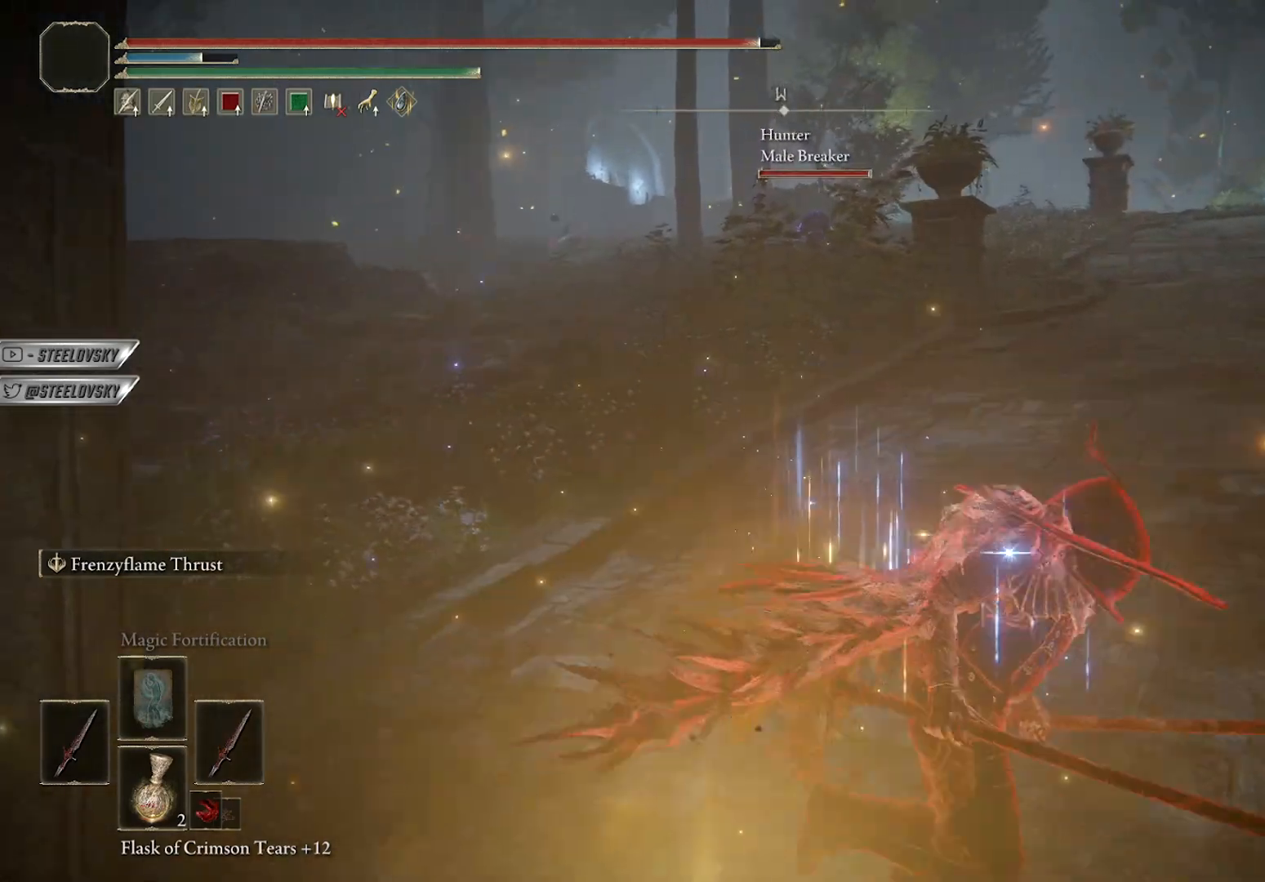
{"buttons": ["B"], "left_stick": "up", "right_stick": "down-left", "events": [[33, "B", "up"], [50, "left_stick", "up"], [167, "B", "down"], [400, "right_stick", "down-left"]]}
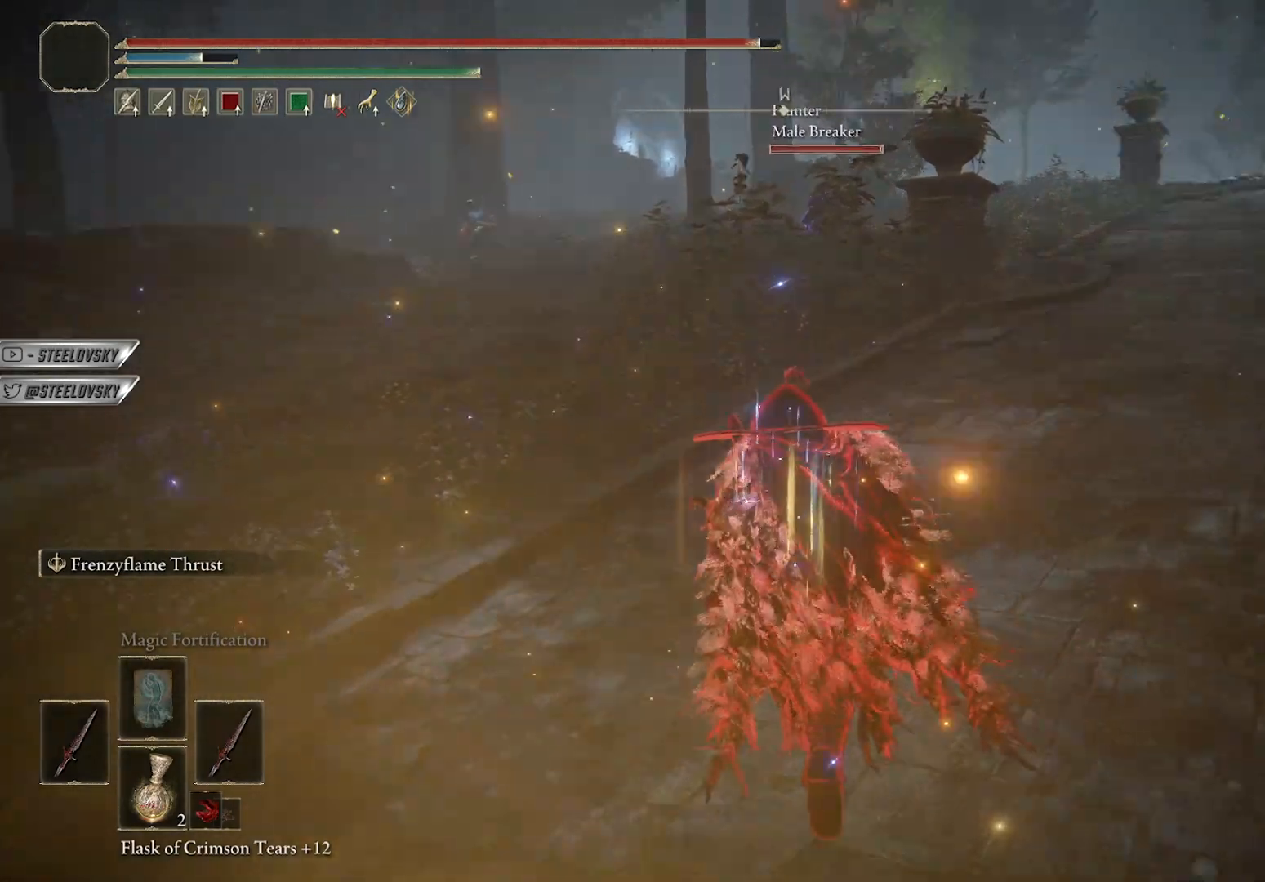
{"buttons": ["B"], "left_stick": "down-left", "right_stick": "center", "events": [[50, "right_stick", "center"], [100, "left_stick", "right"], [200, "left_stick", "down"], [267, "left_stick", "down-left"]]}
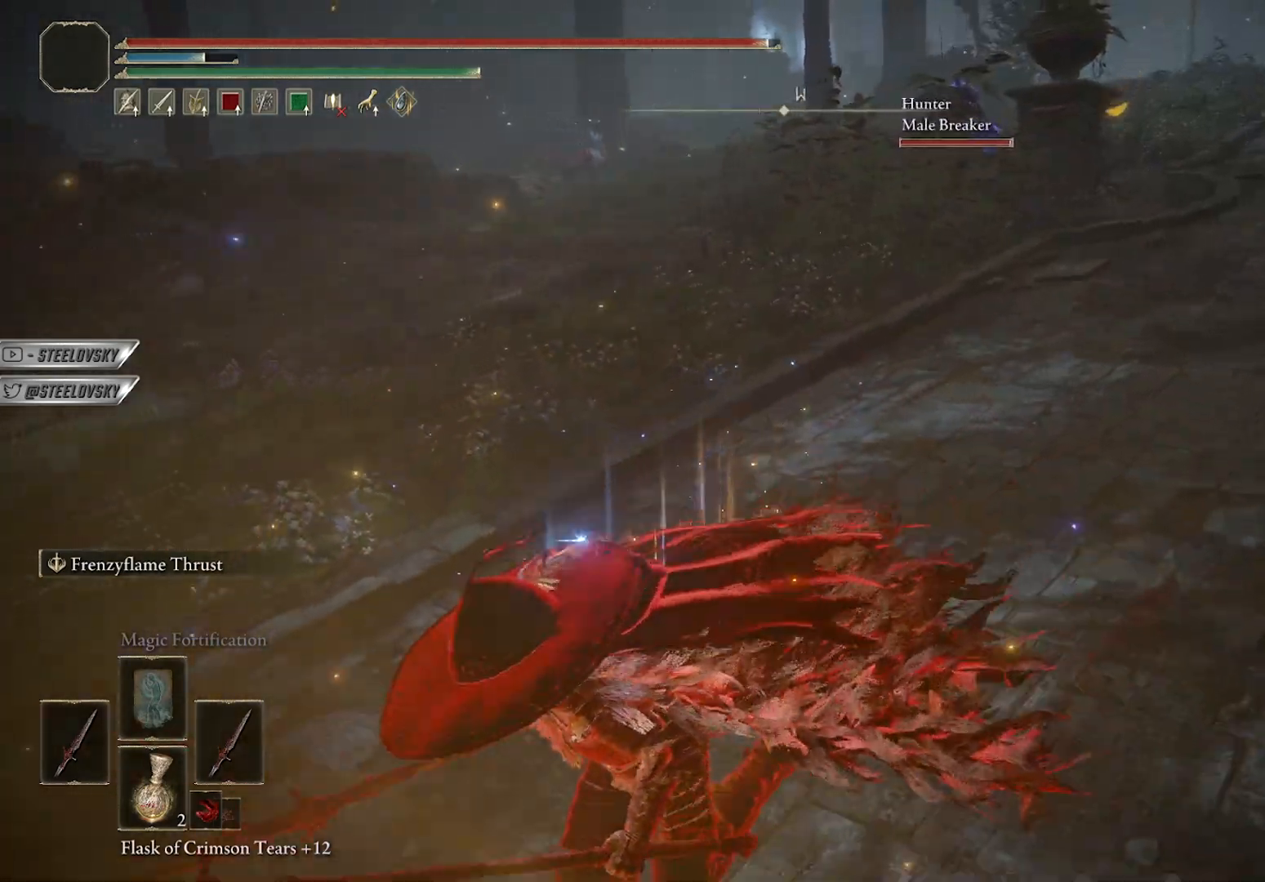
{"buttons": ["B"], "left_stick": "up", "right_stick": "center", "events": [[33, "right_stick", "up-right"], [133, "B", "up"], [167, "right_stick", "center"], [283, "B", "down"], [400, "left_stick", "up"]]}
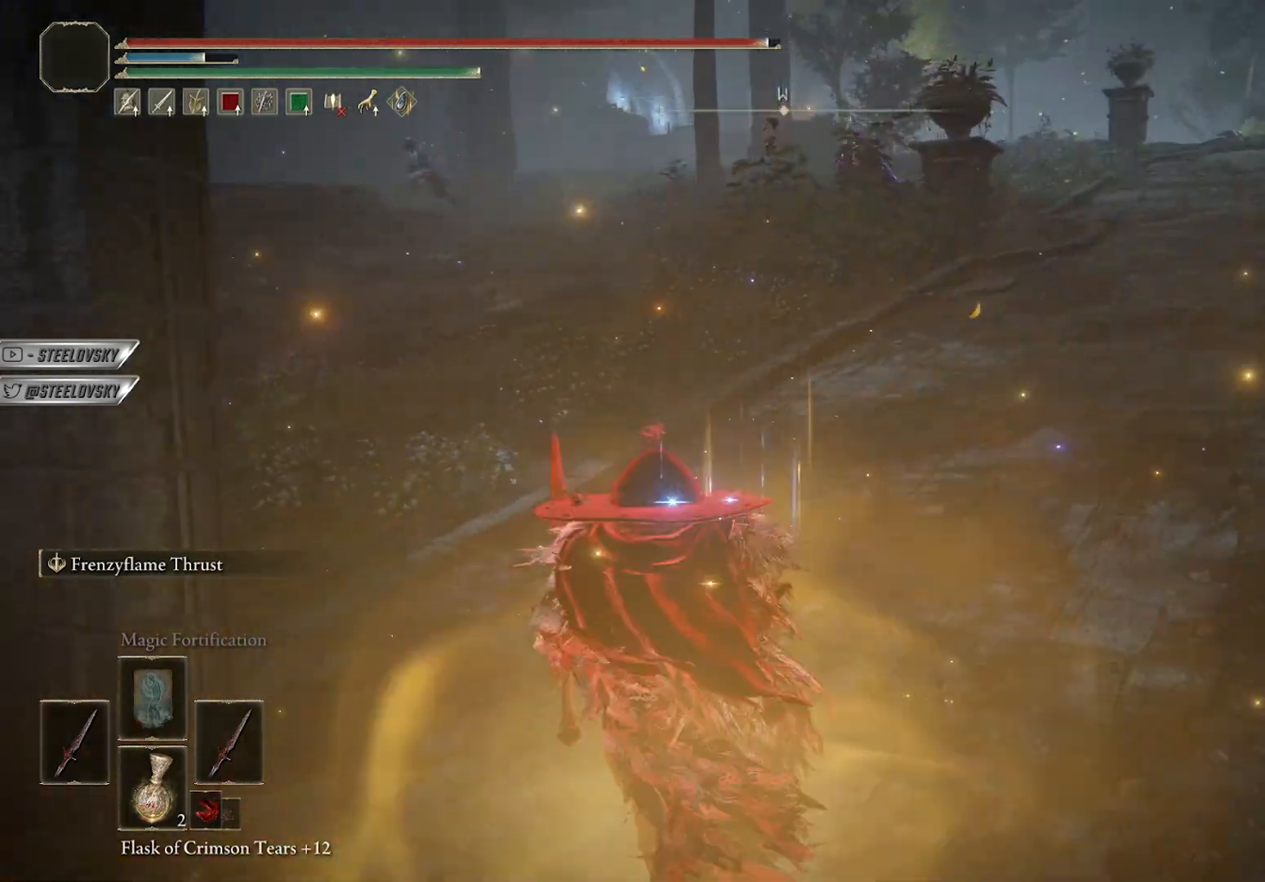
{"buttons": [], "left_stick": "up-right", "right_stick": "center", "events": [[50, "left_stick", "up-right"], [100, "R3", "down"], [200, "R3", "up"], [467, "B", "up"]]}
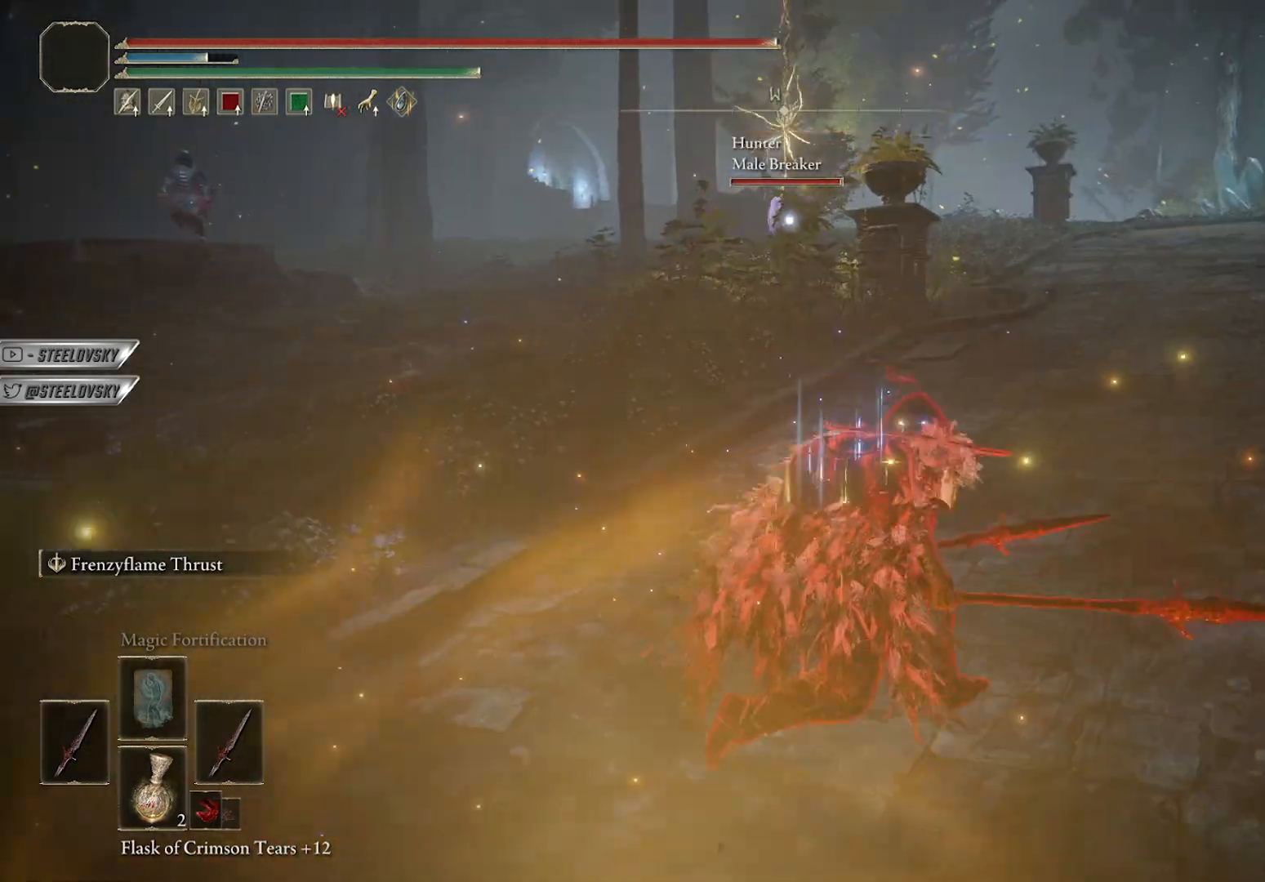
{"buttons": [], "left_stick": "up-right", "right_stick": "center", "events": [[50, "B", "down"], [67, "B", "up"]]}
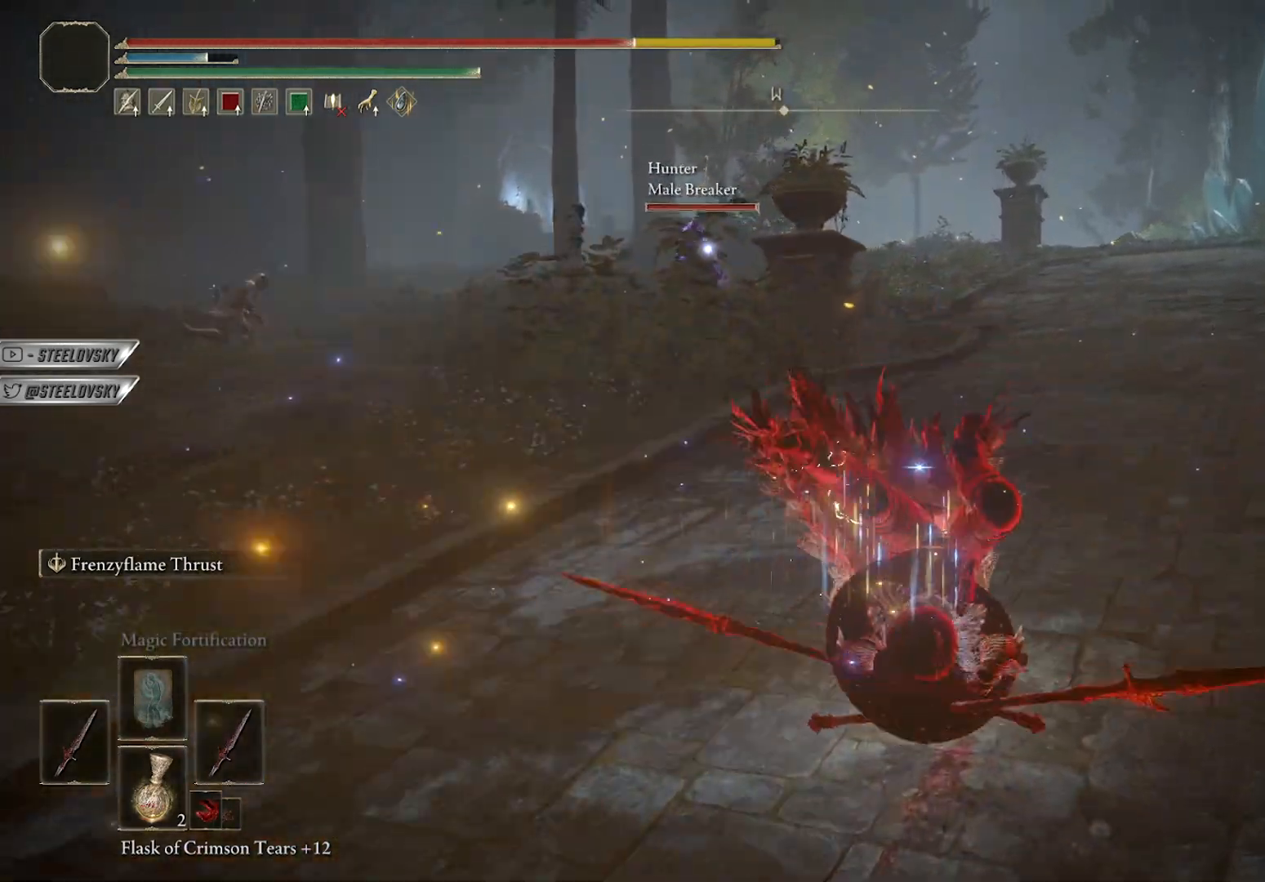
{"buttons": [], "left_stick": "down-left", "right_stick": "center", "events": [[17, "R3", "down"], [50, "right_stick", "left"], [117, "R3", "up"], [200, "left_stick", "down-right"], [217, "right_stick", "center"], [300, "left_stick", "down-left"]]}
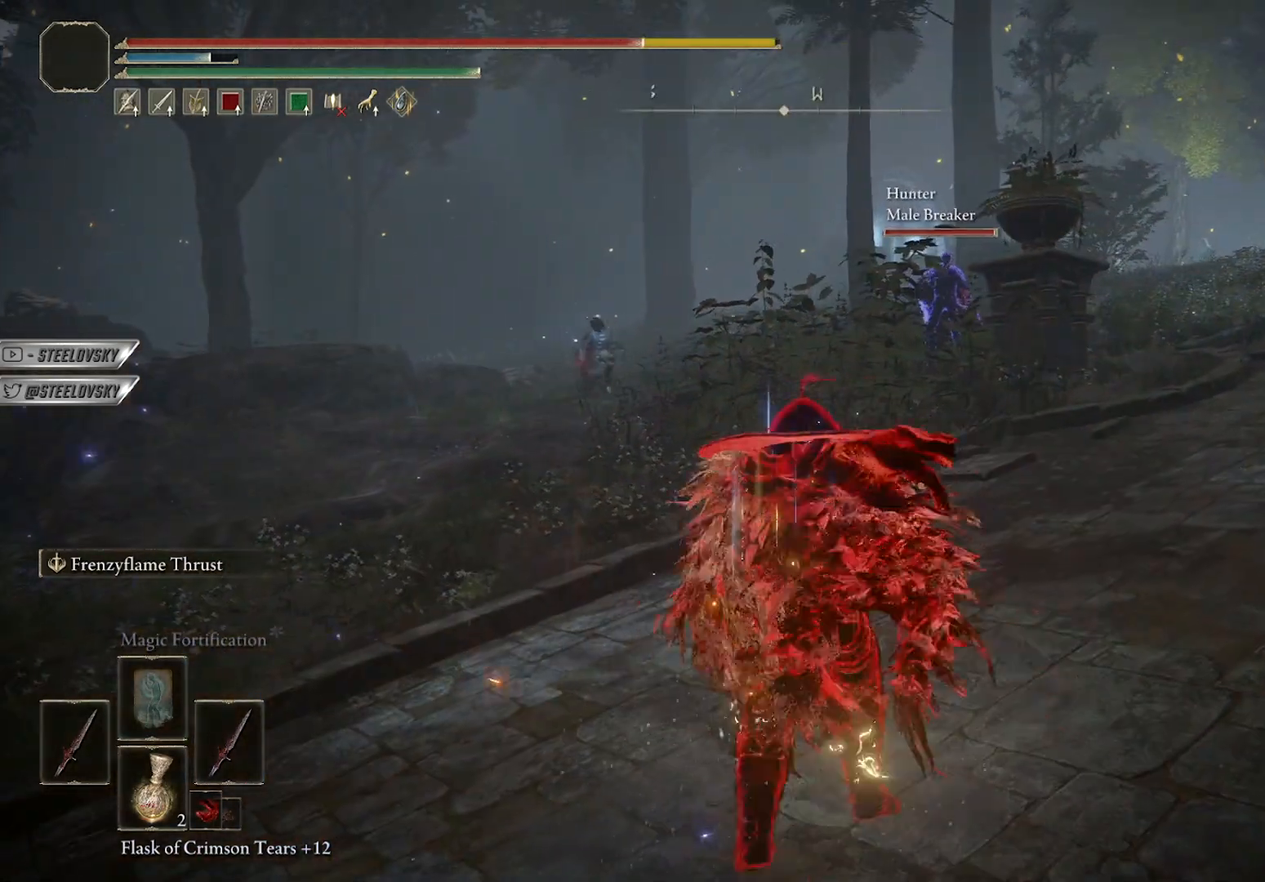
{"buttons": [], "left_stick": "down-left", "right_stick": "center", "events": []}
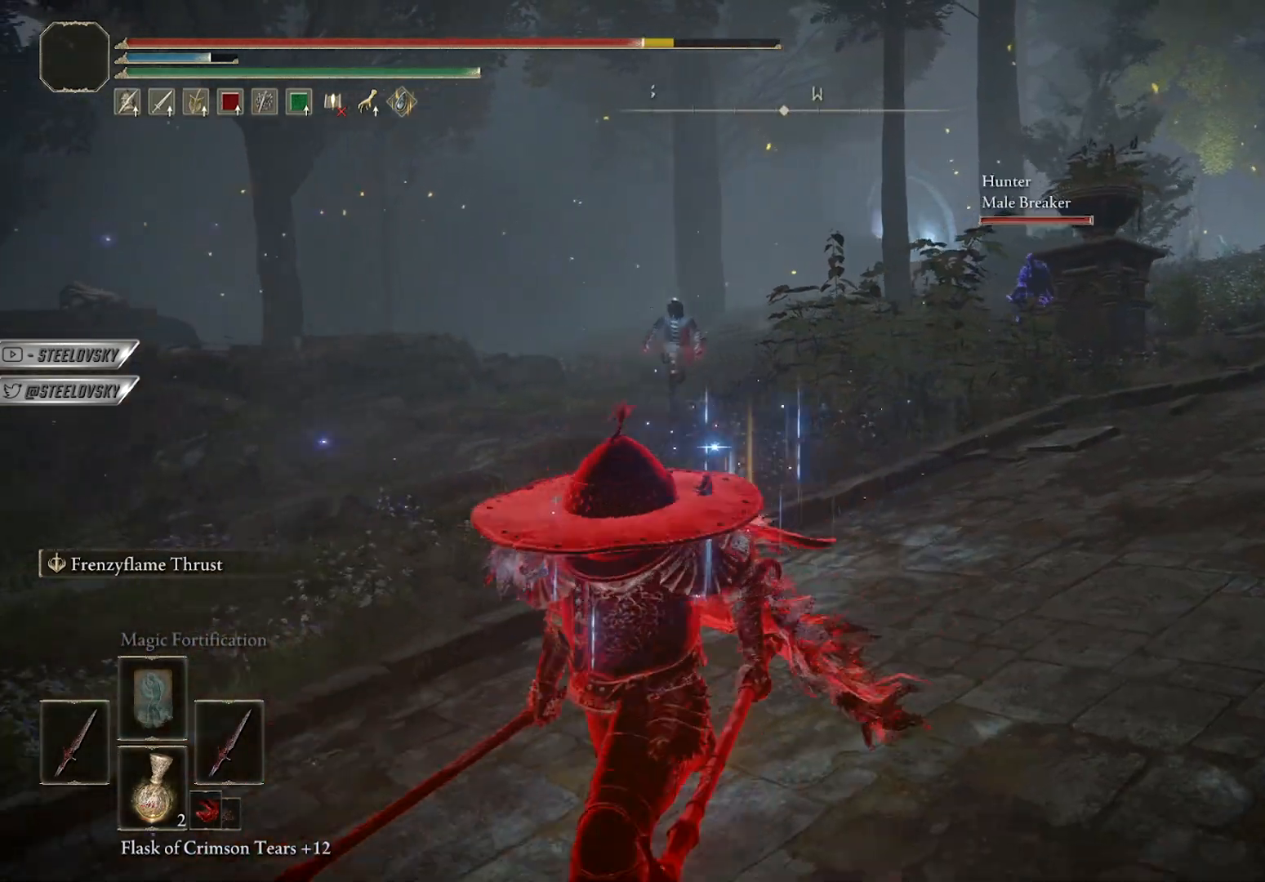
{"buttons": [], "left_stick": "down-left", "right_stick": "center", "events": []}
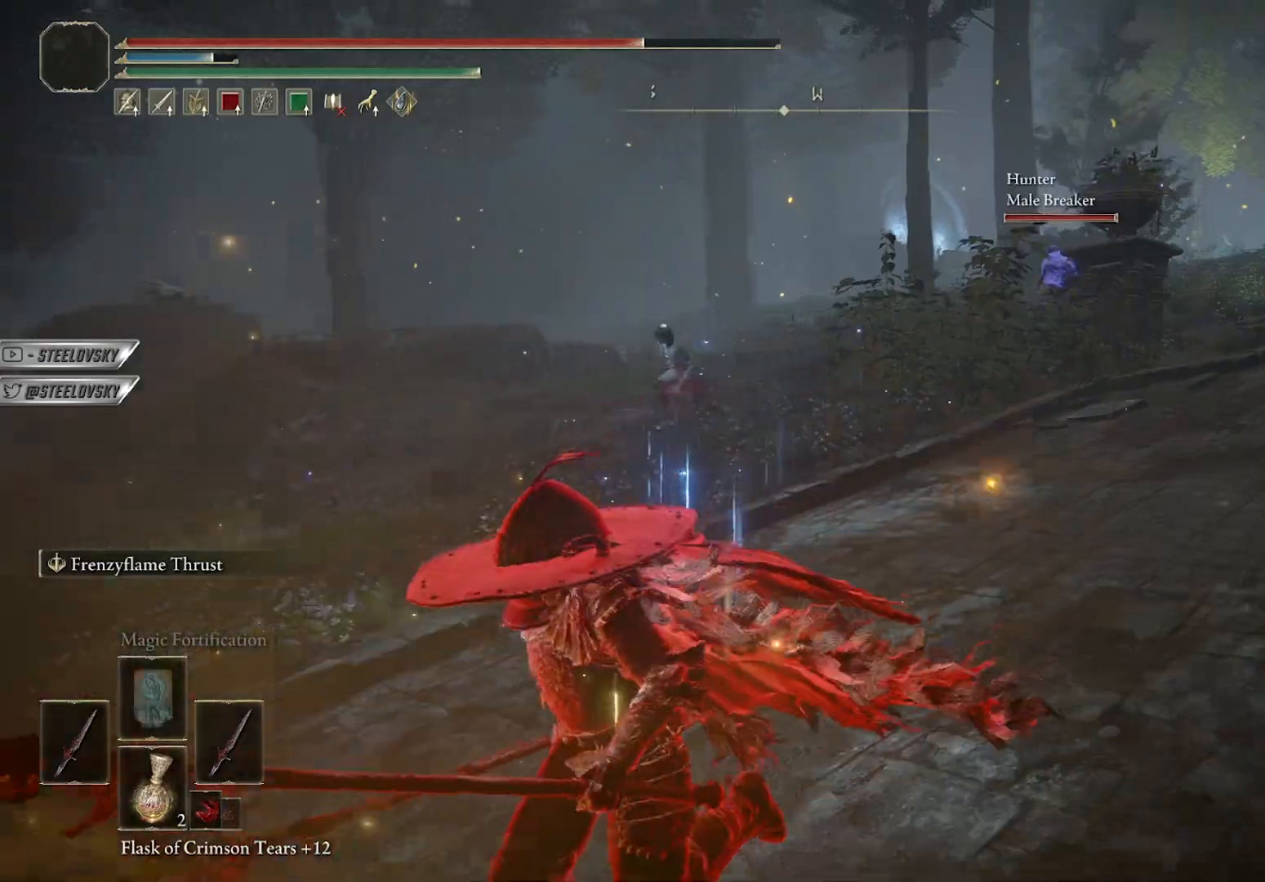
{"buttons": [], "left_stick": "down-left", "right_stick": "center", "events": [[267, "right_stick", "down-right"], [400, "right_stick", "center"]]}
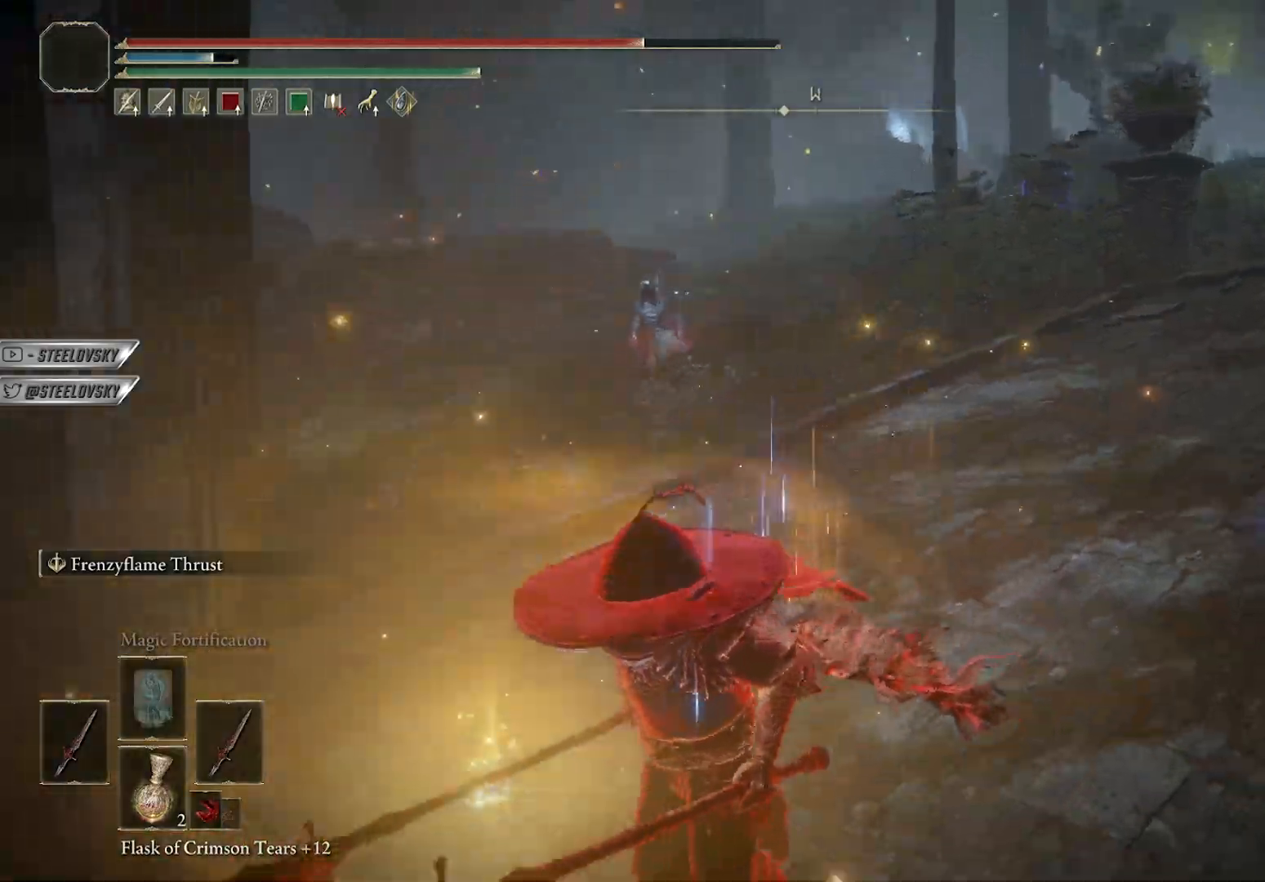
{"buttons": [], "left_stick": "up", "right_stick": "center", "events": [[300, "left_stick", "up"]]}
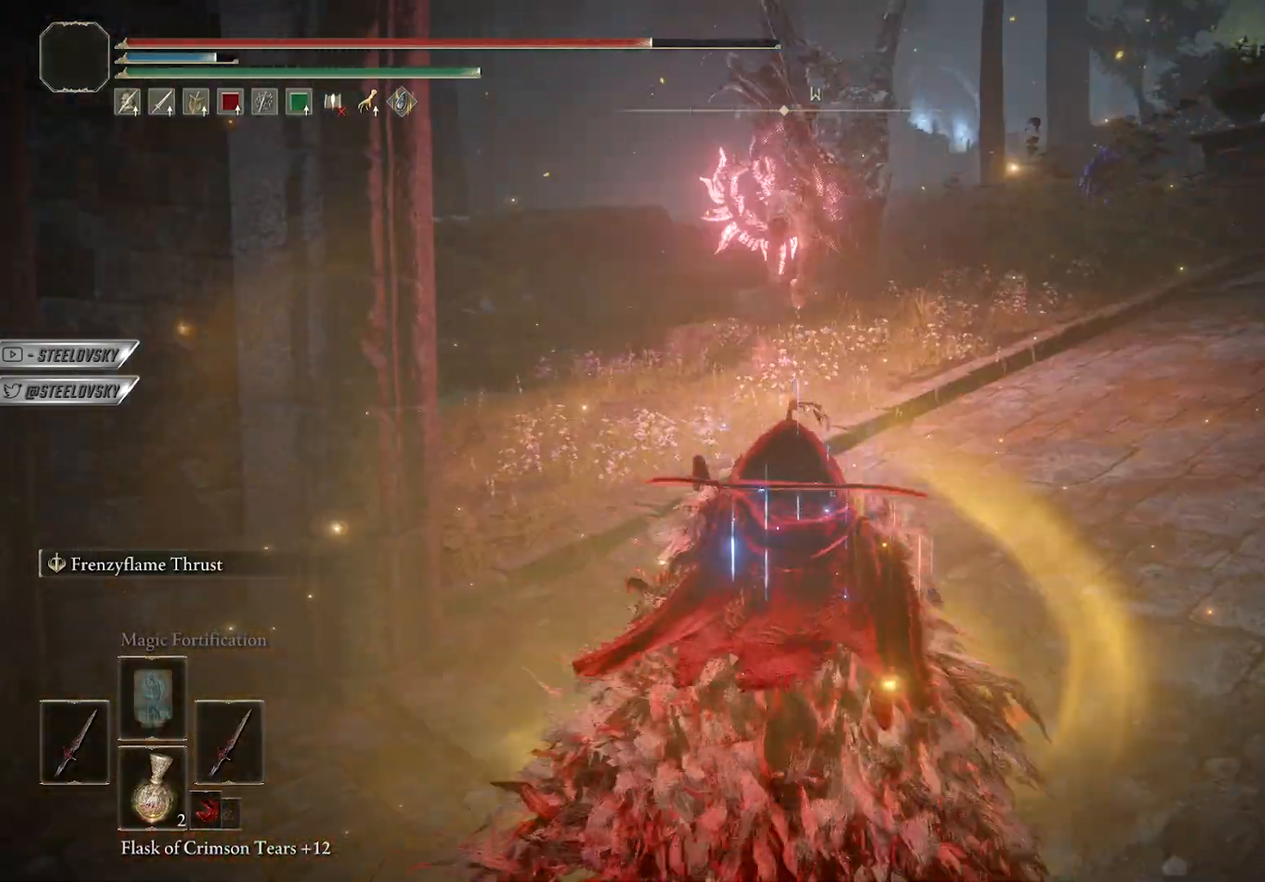
{"buttons": [], "left_stick": "down-left", "right_stick": "right", "events": [[67, "B", "down"], [83, "left_stick", "down-left"], [133, "B", "up"], [400, "right_stick", "right"]]}
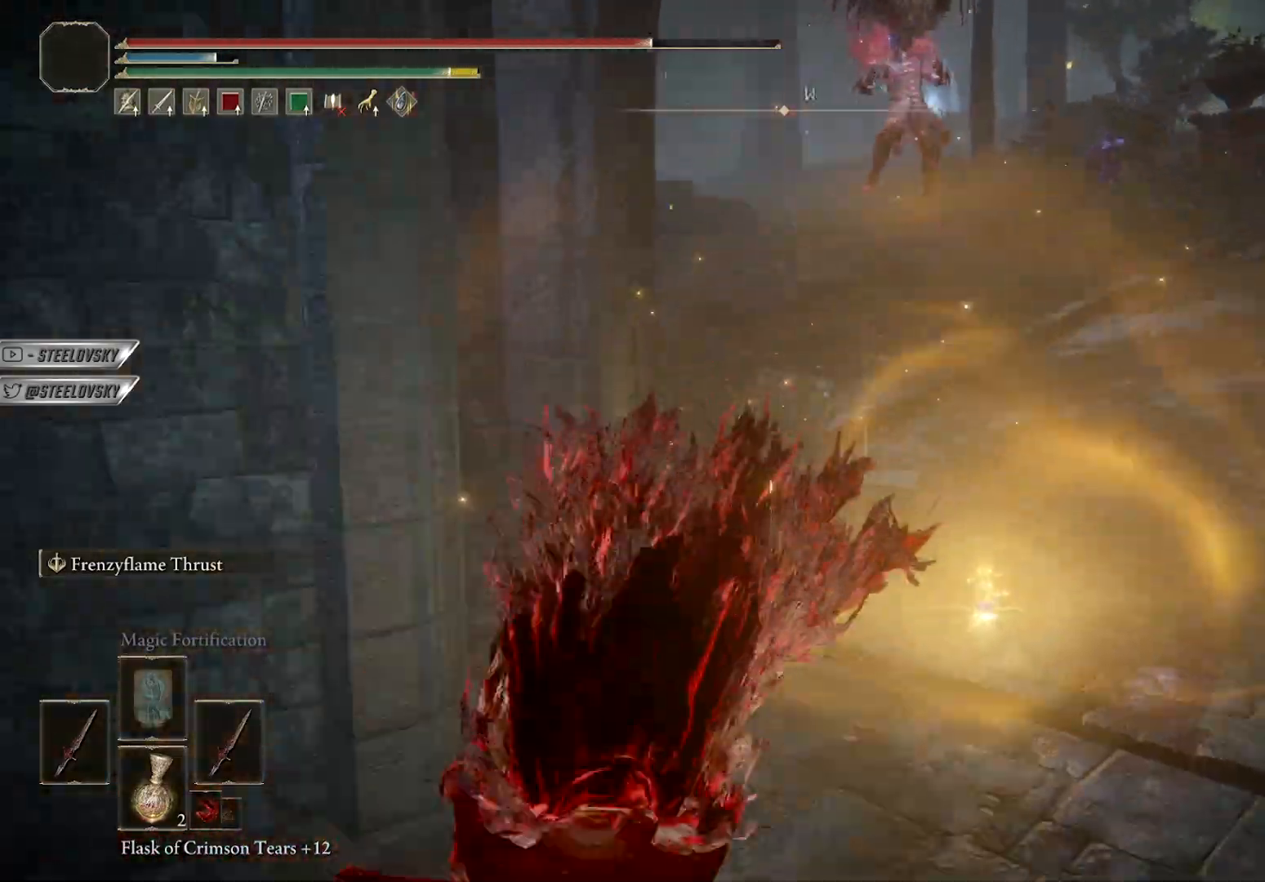
{"buttons": [], "left_stick": "down-left", "right_stick": "center", "events": [[33, "left_stick", "left"], [67, "right_stick", "center"], [233, "right_stick", "right"], [383, "left_stick", "down-left"], [400, "right_stick", "center"]]}
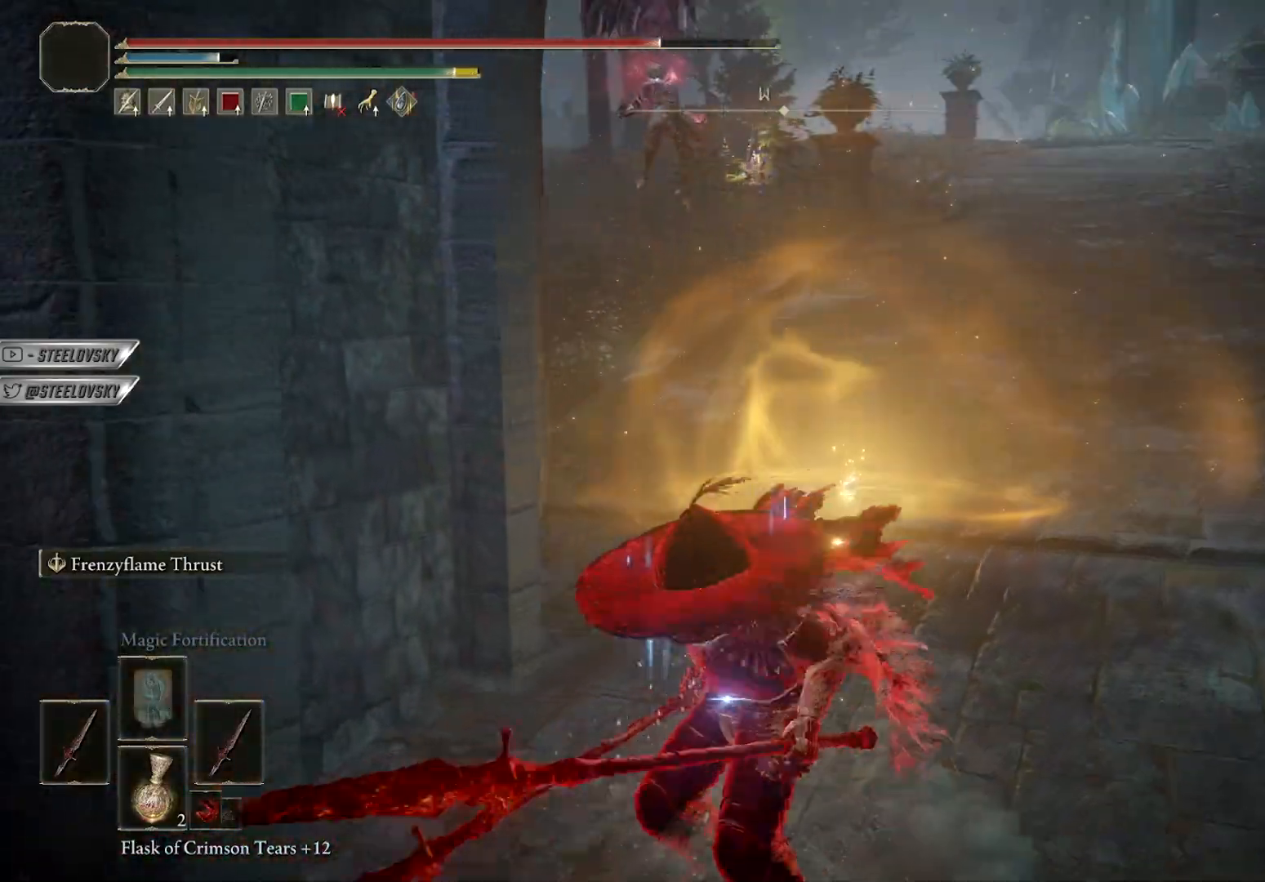
{"buttons": [], "left_stick": "down-left", "right_stick": "center", "events": [[267, "B", "down"], [383, "B", "up"]]}
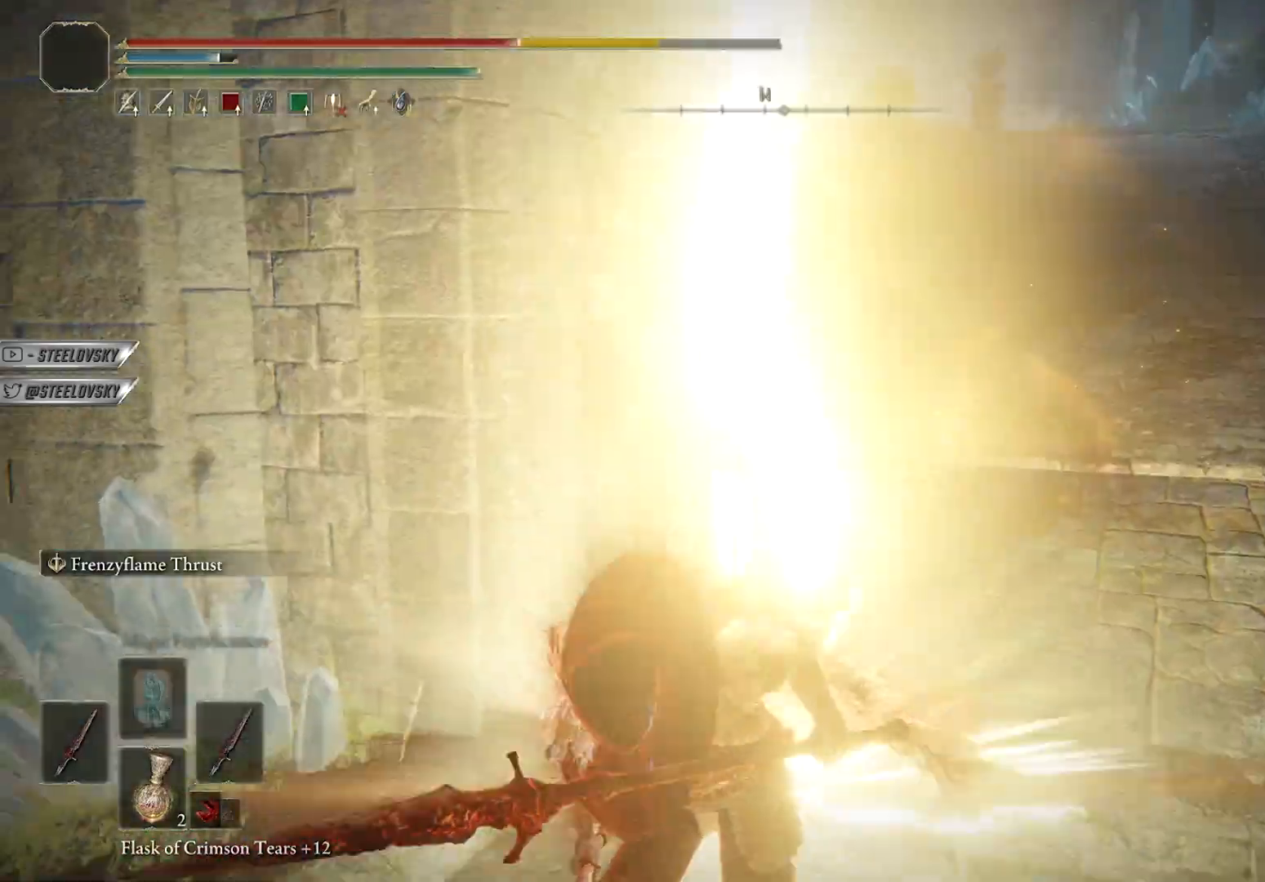
{"buttons": [], "left_stick": "down-left", "right_stick": "center", "events": [[50, "right_stick", "right"], [133, "right_stick", "center"], [167, "B", "down"], [267, "B", "up"], [333, "B", "down"], [417, "B", "up"]]}
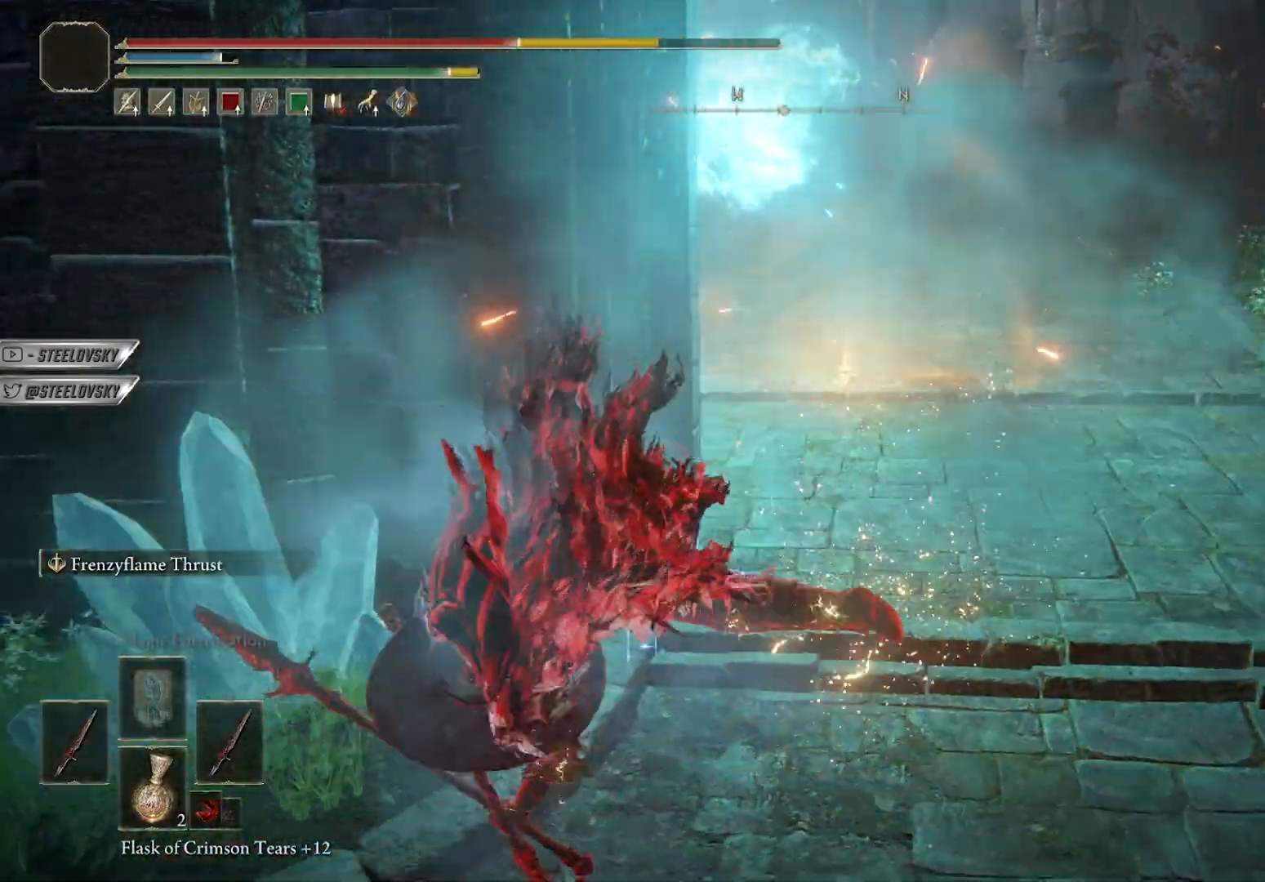
{"buttons": ["B"], "left_stick": "down-left", "right_stick": "center", "events": [[133, "right_stick", "right"], [167, "B", "down"], [267, "B", "up"], [267, "right_stick", "center"], [283, "left_stick", "down"], [333, "B", "down"], [417, "B", "up"], [450, "left_stick", "down-left"], [483, "B", "down"]]}
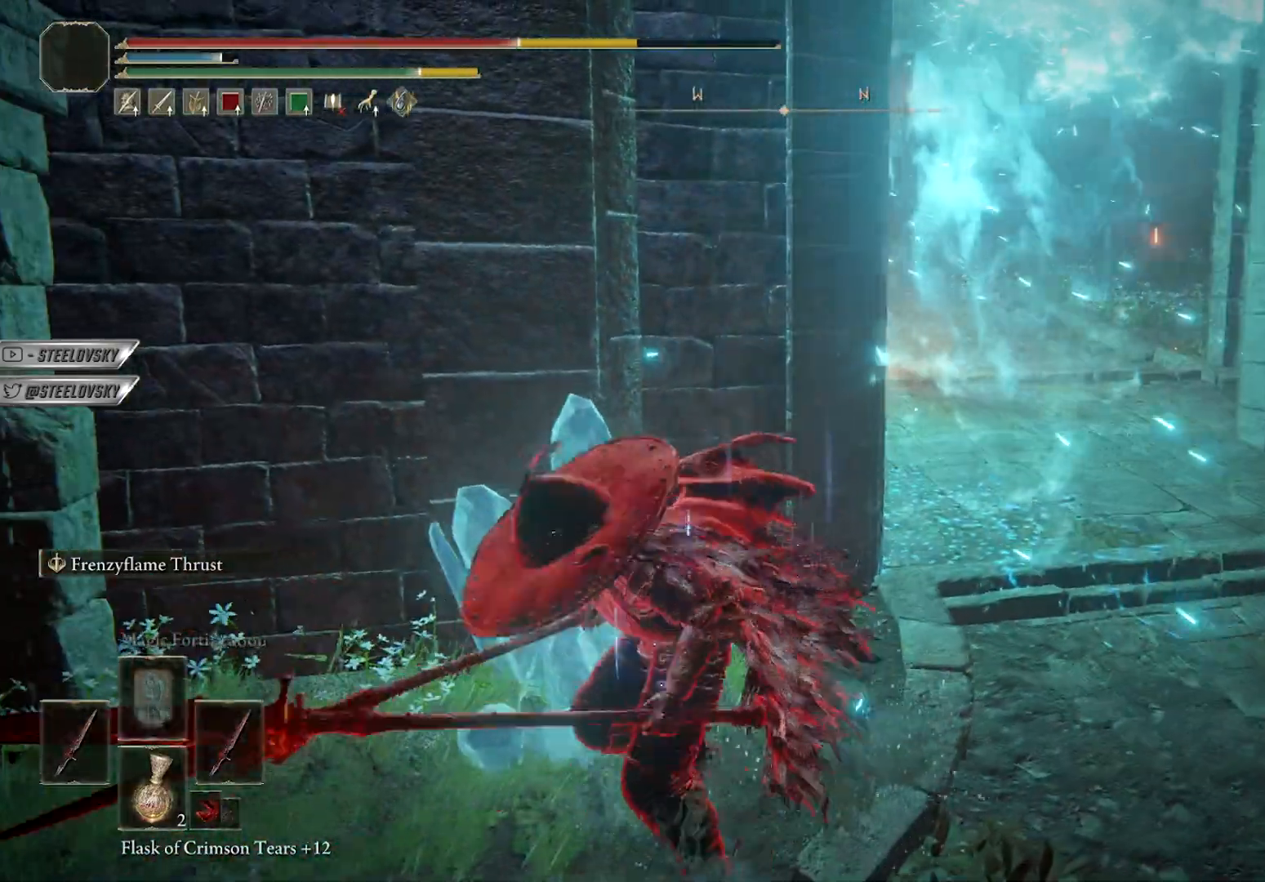
{"buttons": [], "left_stick": "down", "right_stick": "center", "events": [[67, "B", "up"], [200, "left_stick", "down"]]}
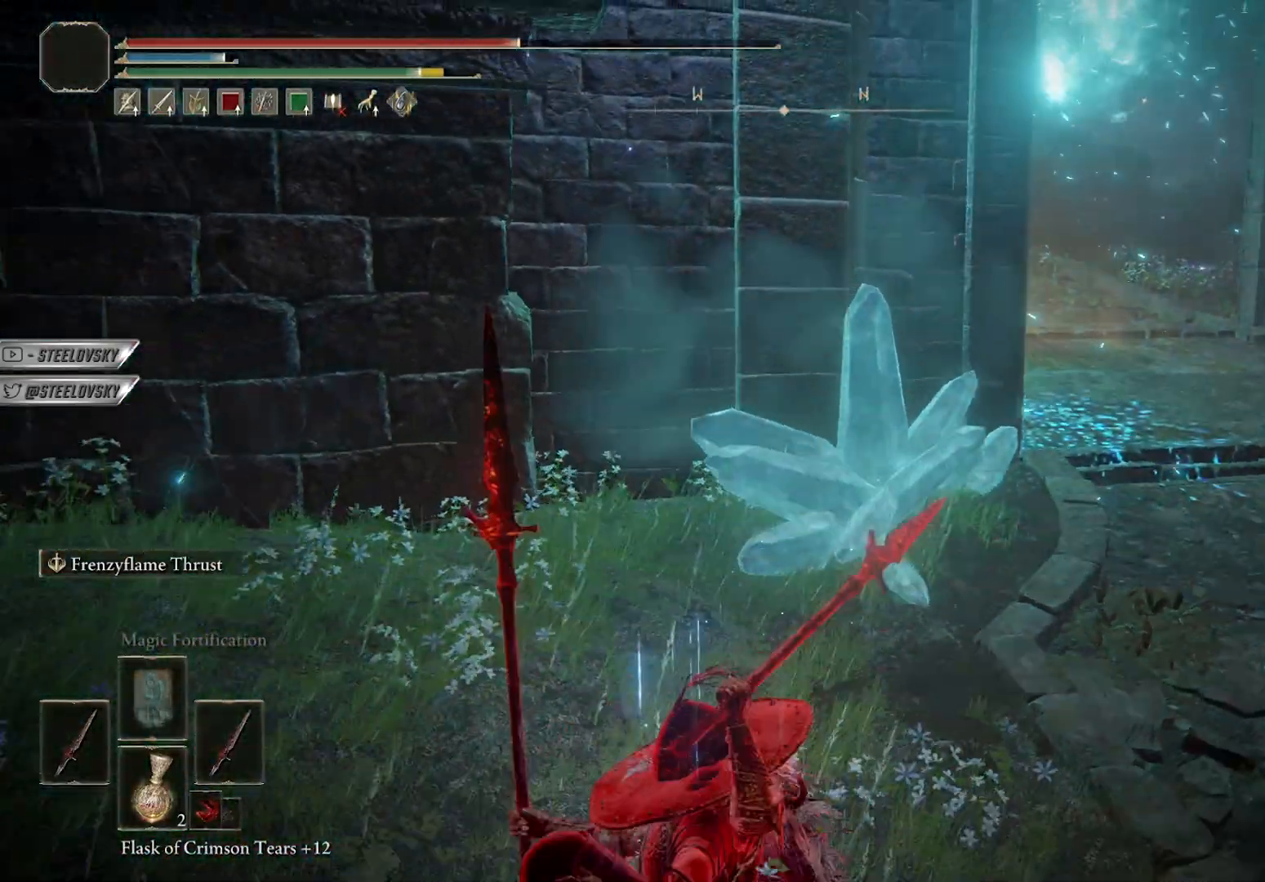
{"buttons": [], "left_stick": "up", "right_stick": "center", "events": [[67, "left_stick", "right"], [117, "left_stick", "up-right"], [267, "X", "down"], [333, "left_stick", "up"], [383, "X", "up"]]}
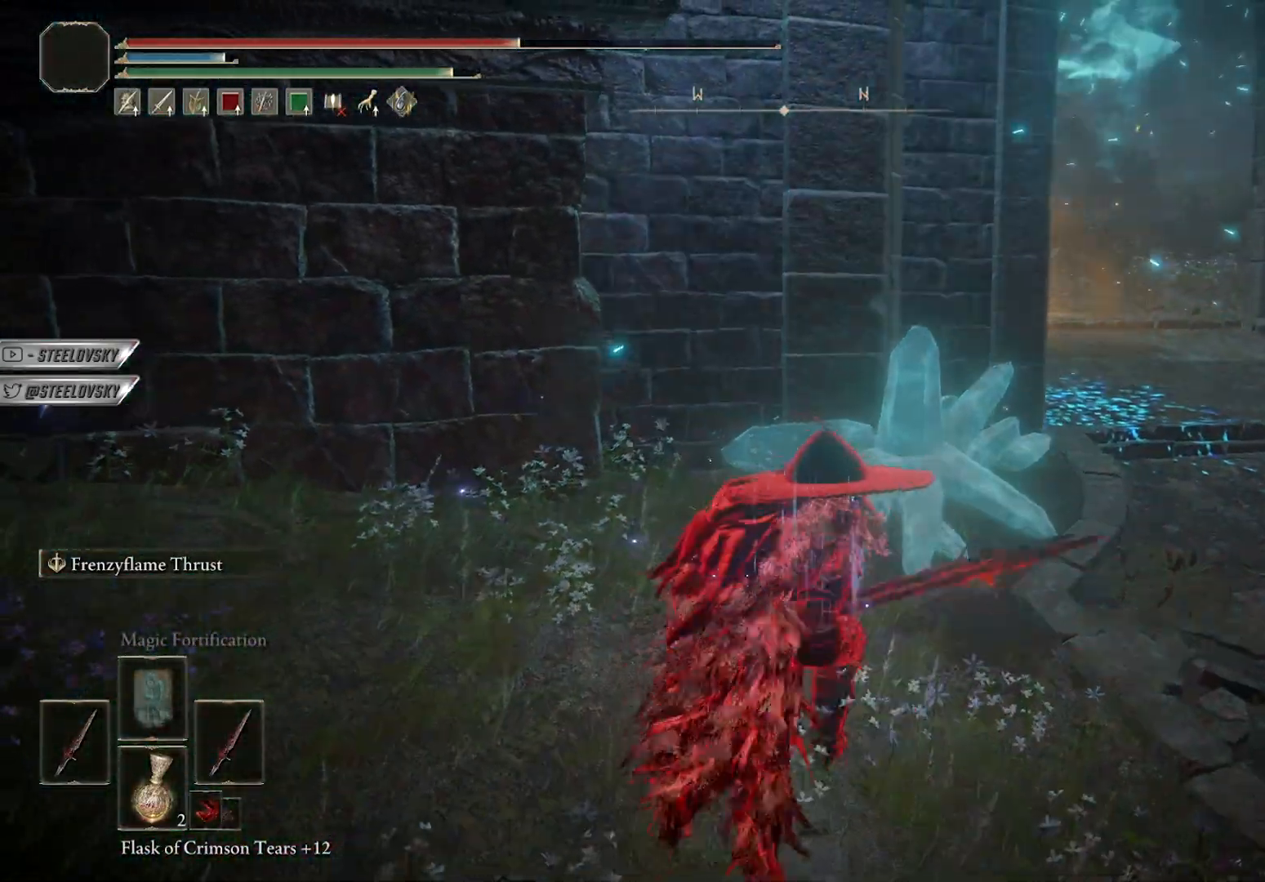
{"buttons": [], "left_stick": "right", "right_stick": "center", "events": [[183, "left_stick", "up-right"], [217, "right_stick", "left"], [350, "right_stick", "center"], [483, "left_stick", "right"]]}
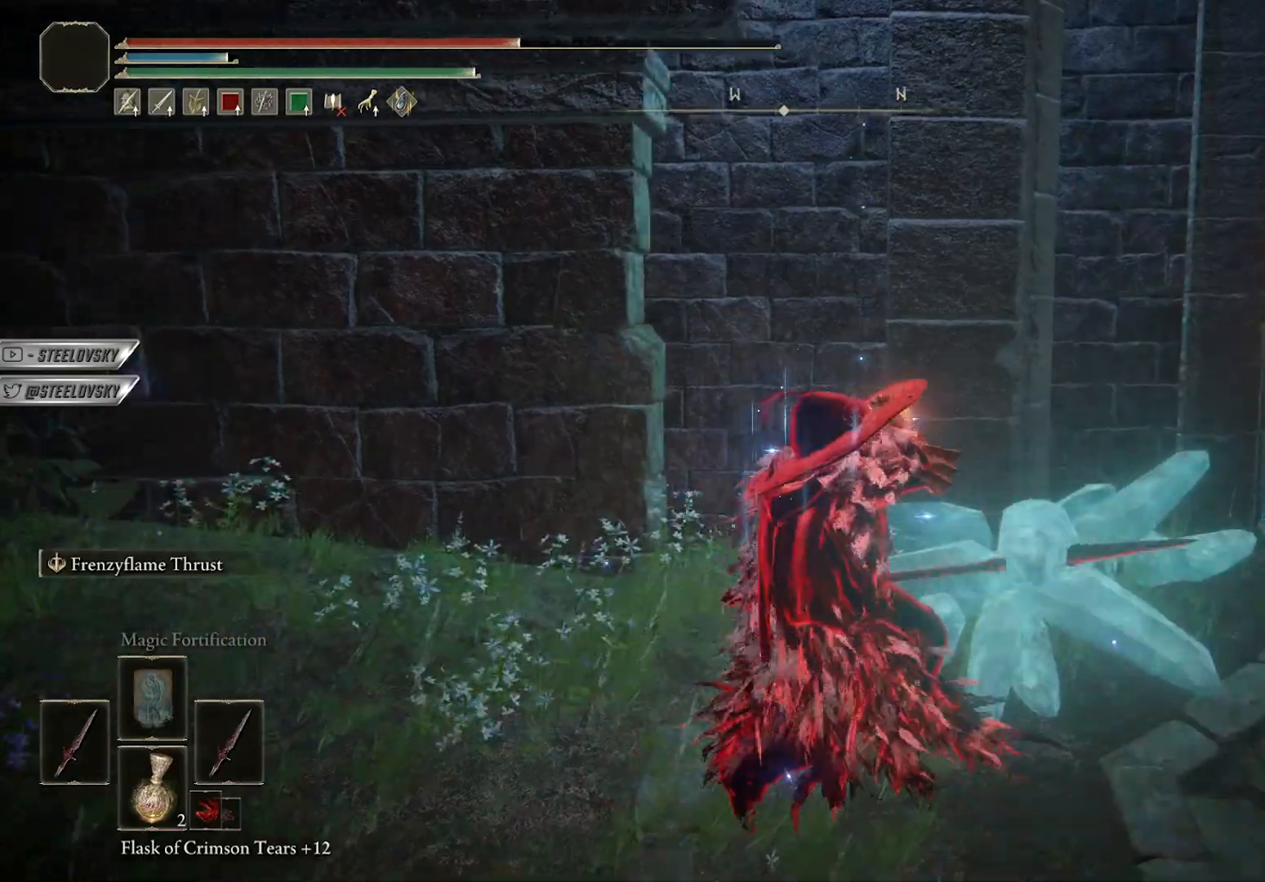
{"buttons": [], "left_stick": "right", "right_stick": "center", "events": []}
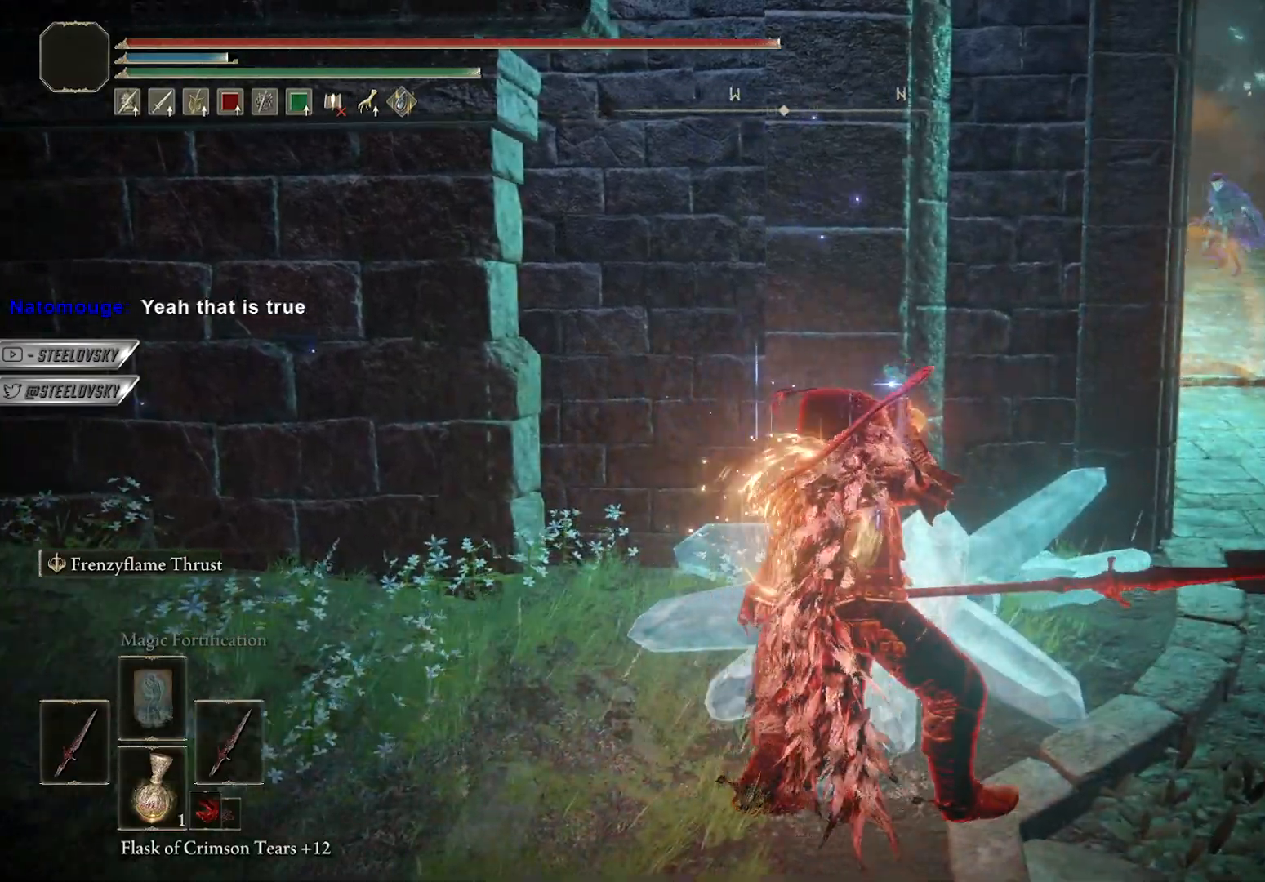
{"buttons": ["B"], "left_stick": "up-right", "right_stick": "center", "events": [[17, "right_stick", "left"], [83, "right_stick", "center"], [167, "left_stick", "up"], [217, "left_stick", "up-left"], [433, "left_stick", "up-right"], [483, "B", "down"]]}
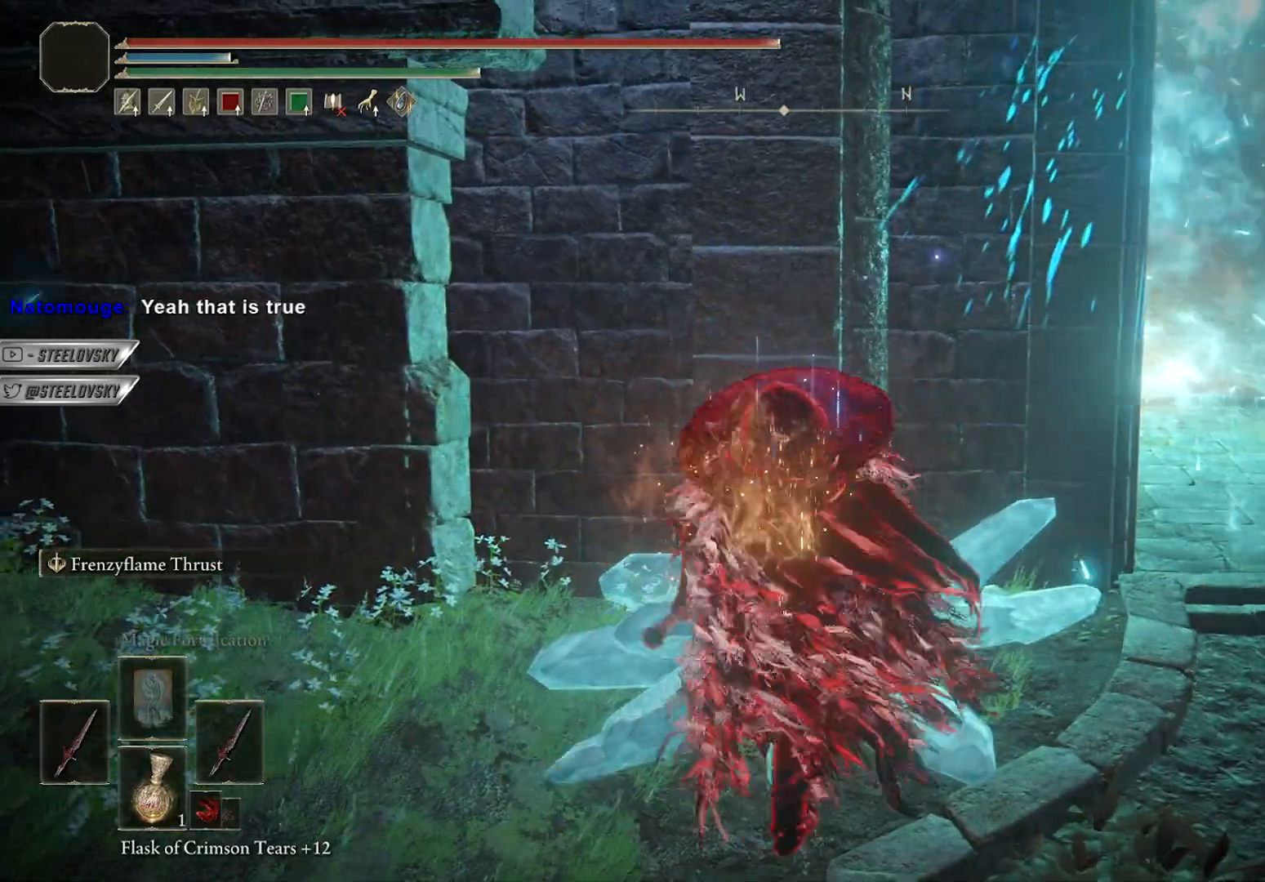
{"buttons": ["B"], "left_stick": "left", "right_stick": "center", "events": [[100, "left_stick", "right"], [417, "left_stick", "down"], [500, "left_stick", "left"]]}
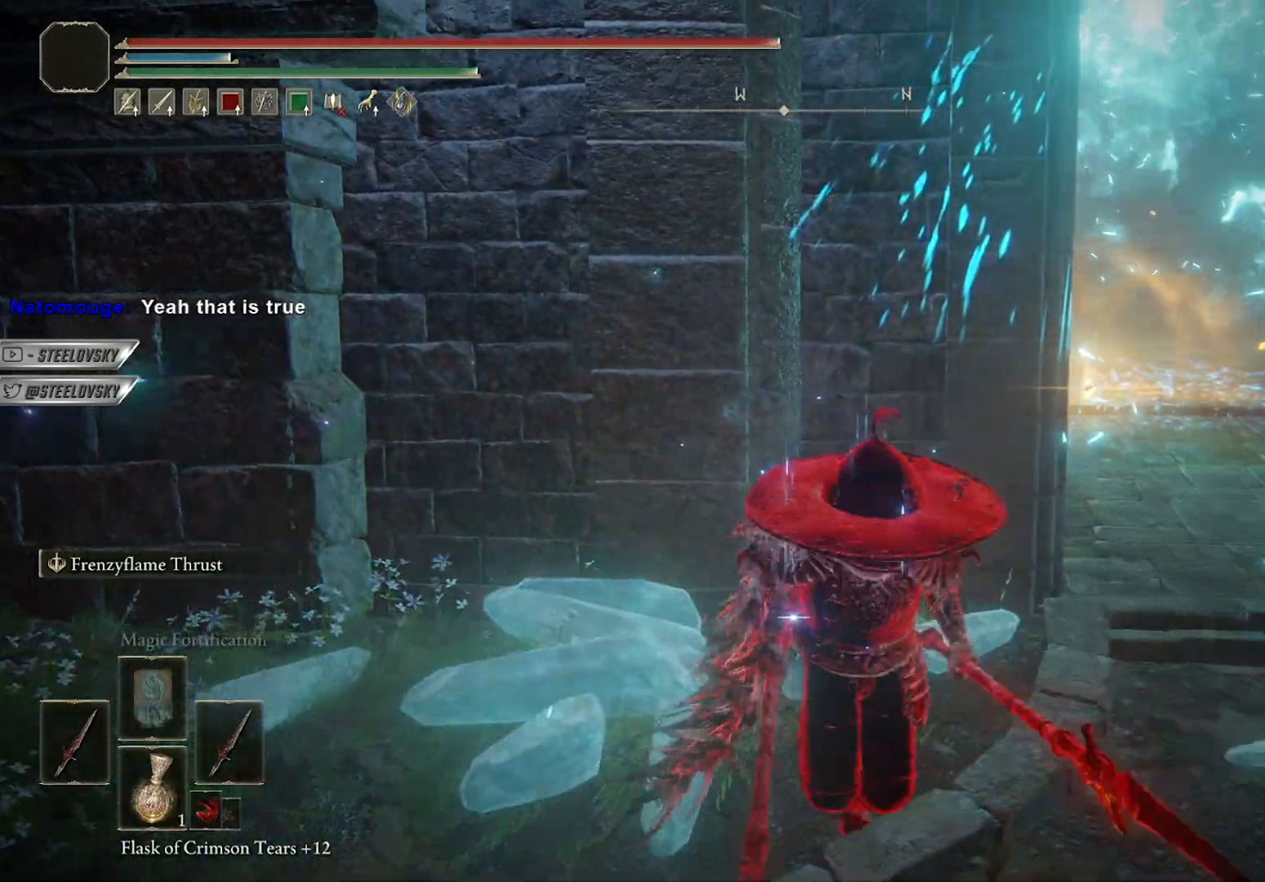
{"buttons": ["B", "L3", "R3"], "left_stick": "up-right", "right_stick": "center", "events": [[83, "left_stick", "up-right"], [250, "left_stick", "right"], [417, "L3", "down"], [450, "R3", "down"], [500, "left_stick", "up-right"]]}
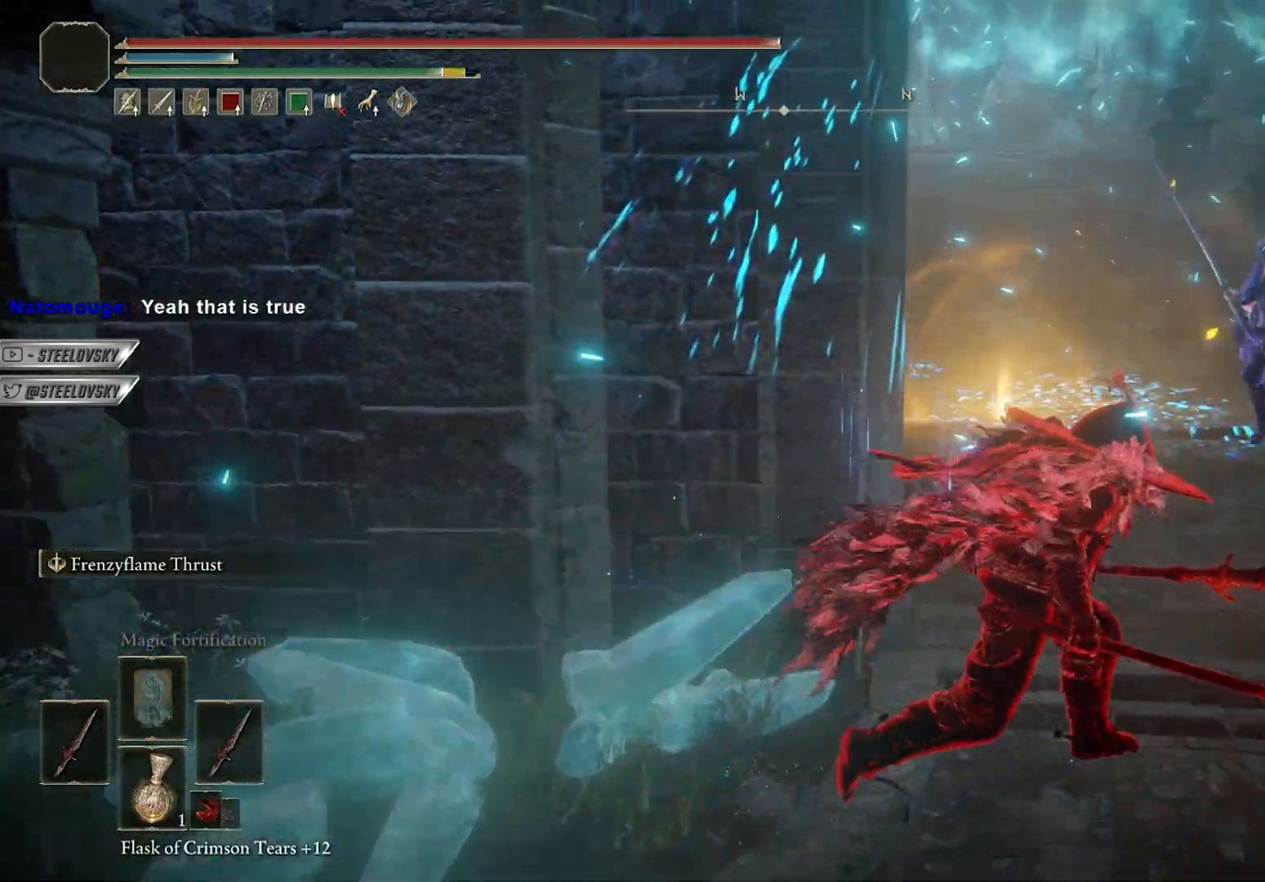
{"buttons": ["B"], "left_stick": "up-left", "right_stick": "center", "events": [[33, "L1", "down"], [100, "L3", "up"], [117, "L1", "up"], [133, "R3", "up"], [233, "left_stick", "up-left"], [300, "left_stick", "left"], [467, "left_stick", "up-left"]]}
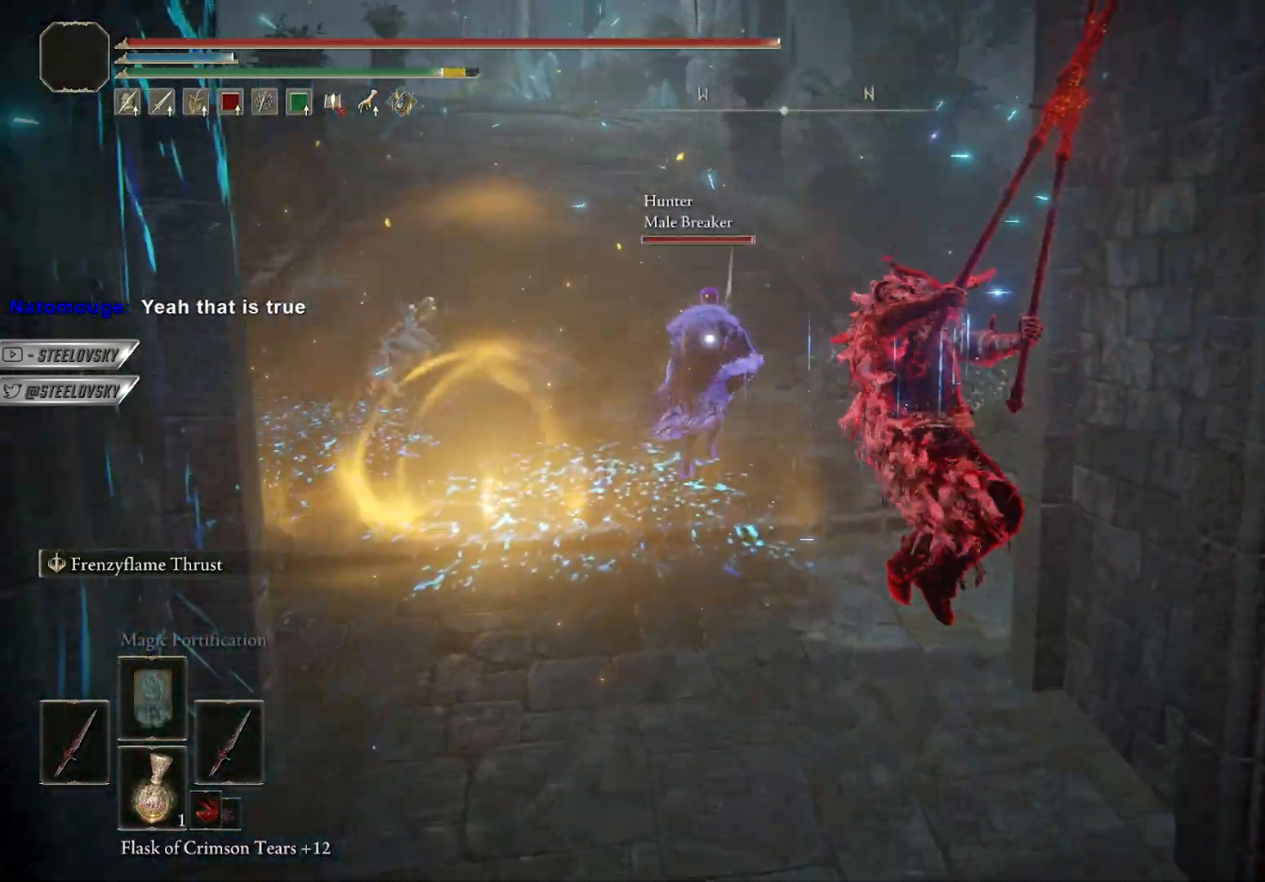
{"buttons": [], "left_stick": "left", "right_stick": "center", "events": [[333, "left_stick", "up"], [450, "B", "up"], [500, "left_stick", "left"]]}
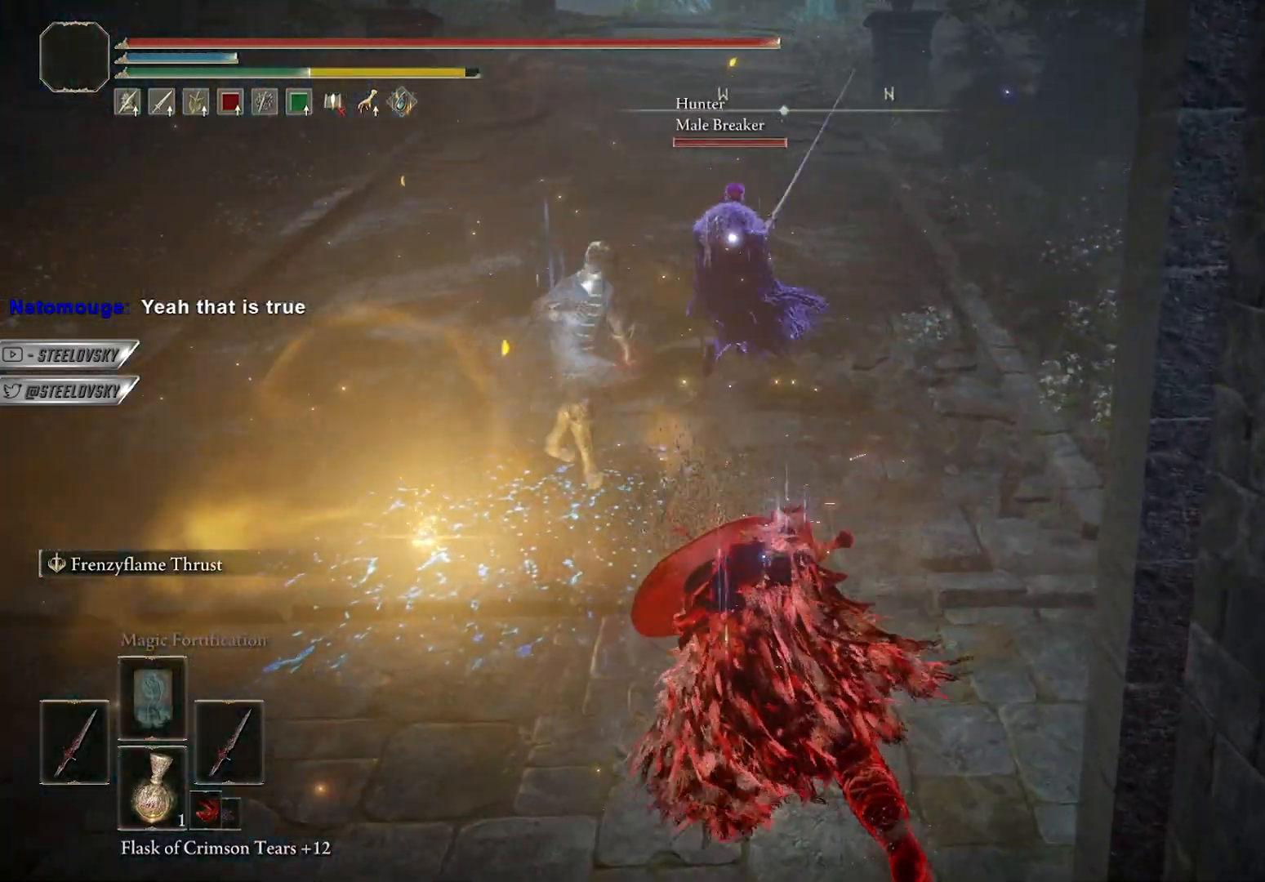
{"buttons": [], "left_stick": "down-left", "right_stick": "center", "events": [[17, "left_stick", "down-left"], [233, "left_stick", "left"], [317, "R3", "down"], [383, "right_stick", "left"], [417, "R3", "up"], [433, "left_stick", "down-left"], [467, "right_stick", "center"]]}